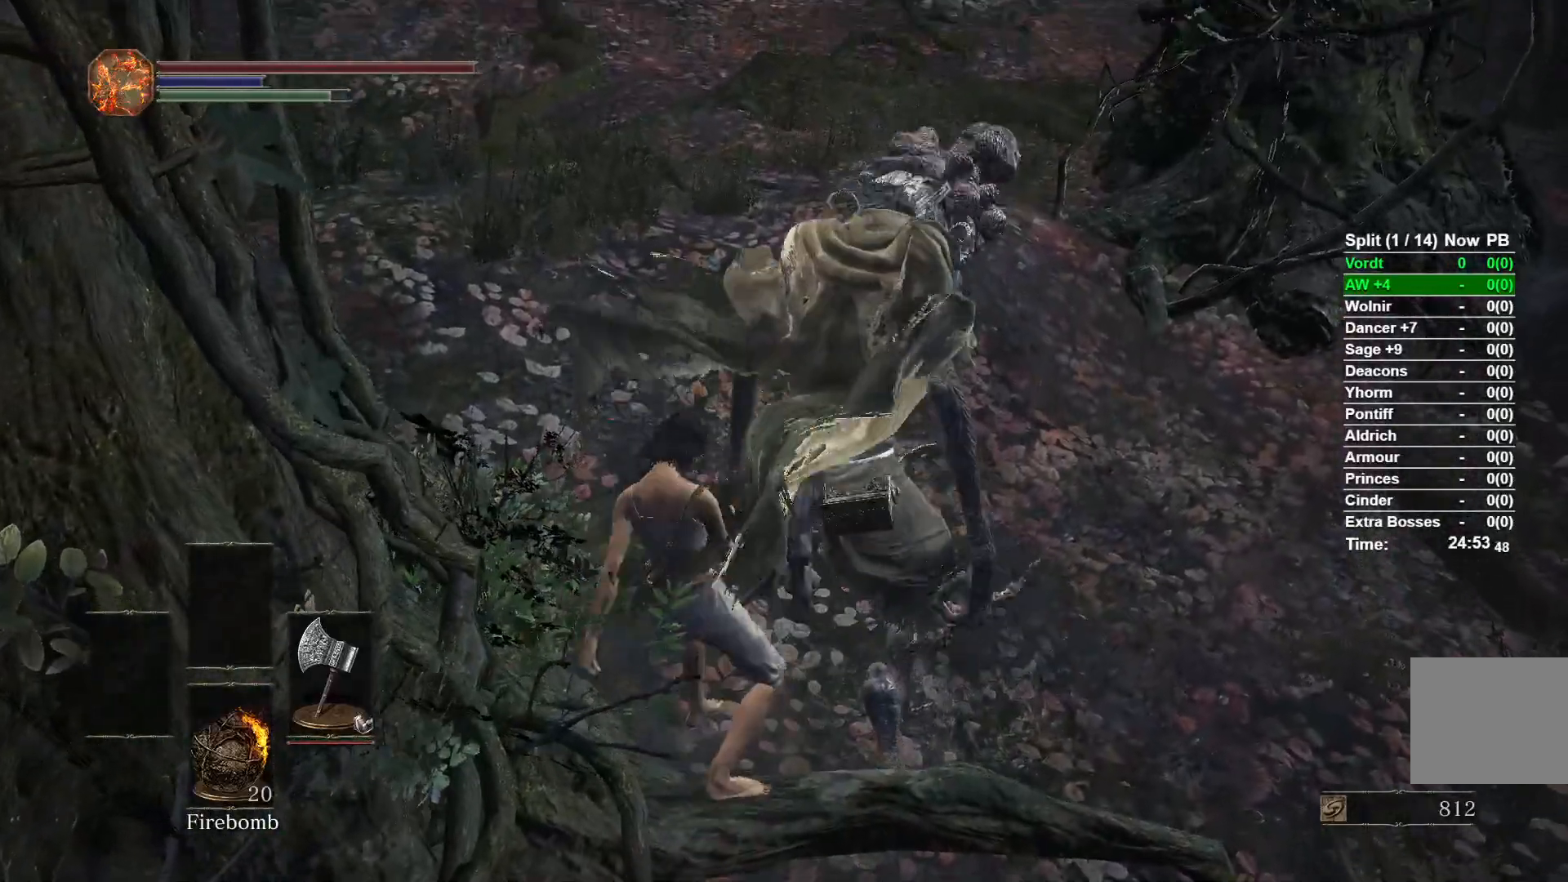
Gameplay with a controller (Xbox layout); each line is a JSON object with the inputs held at the frame after it. "button_events" lists button changes between this image and that frame as [ms after this image, input, new state], when the widget could be followed in between (sticks are given only as held states). Not read: L2 R2.
{"buttons": [], "left_stick": "up", "right_stick": "up", "button_events": []}
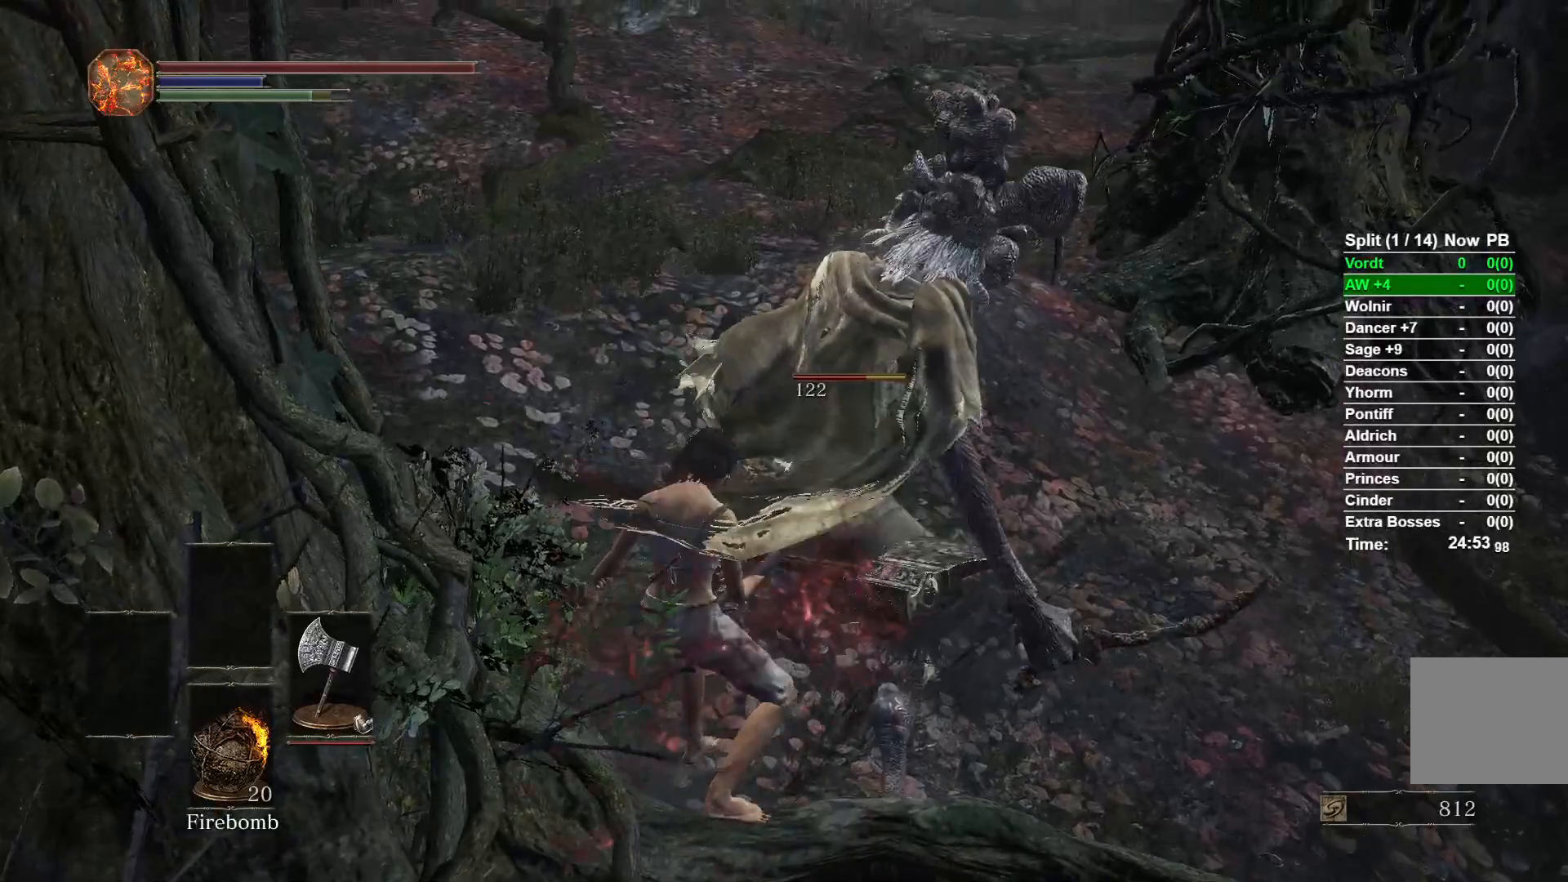
{"buttons": [], "left_stick": "up", "right_stick": "up", "button_events": []}
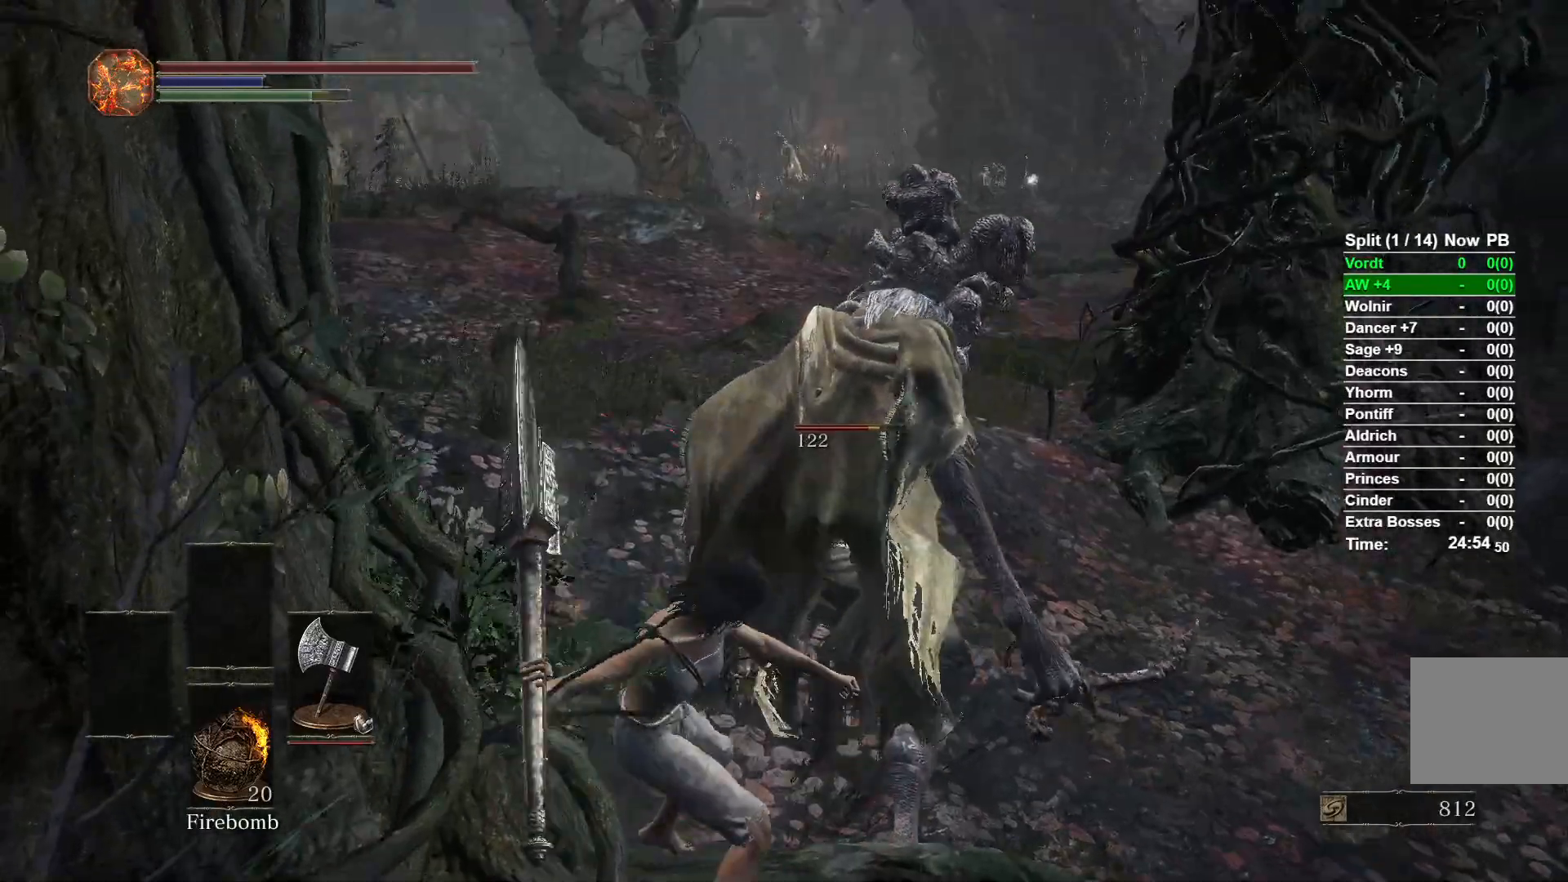
{"buttons": [], "left_stick": "up", "right_stick": "up", "button_events": []}
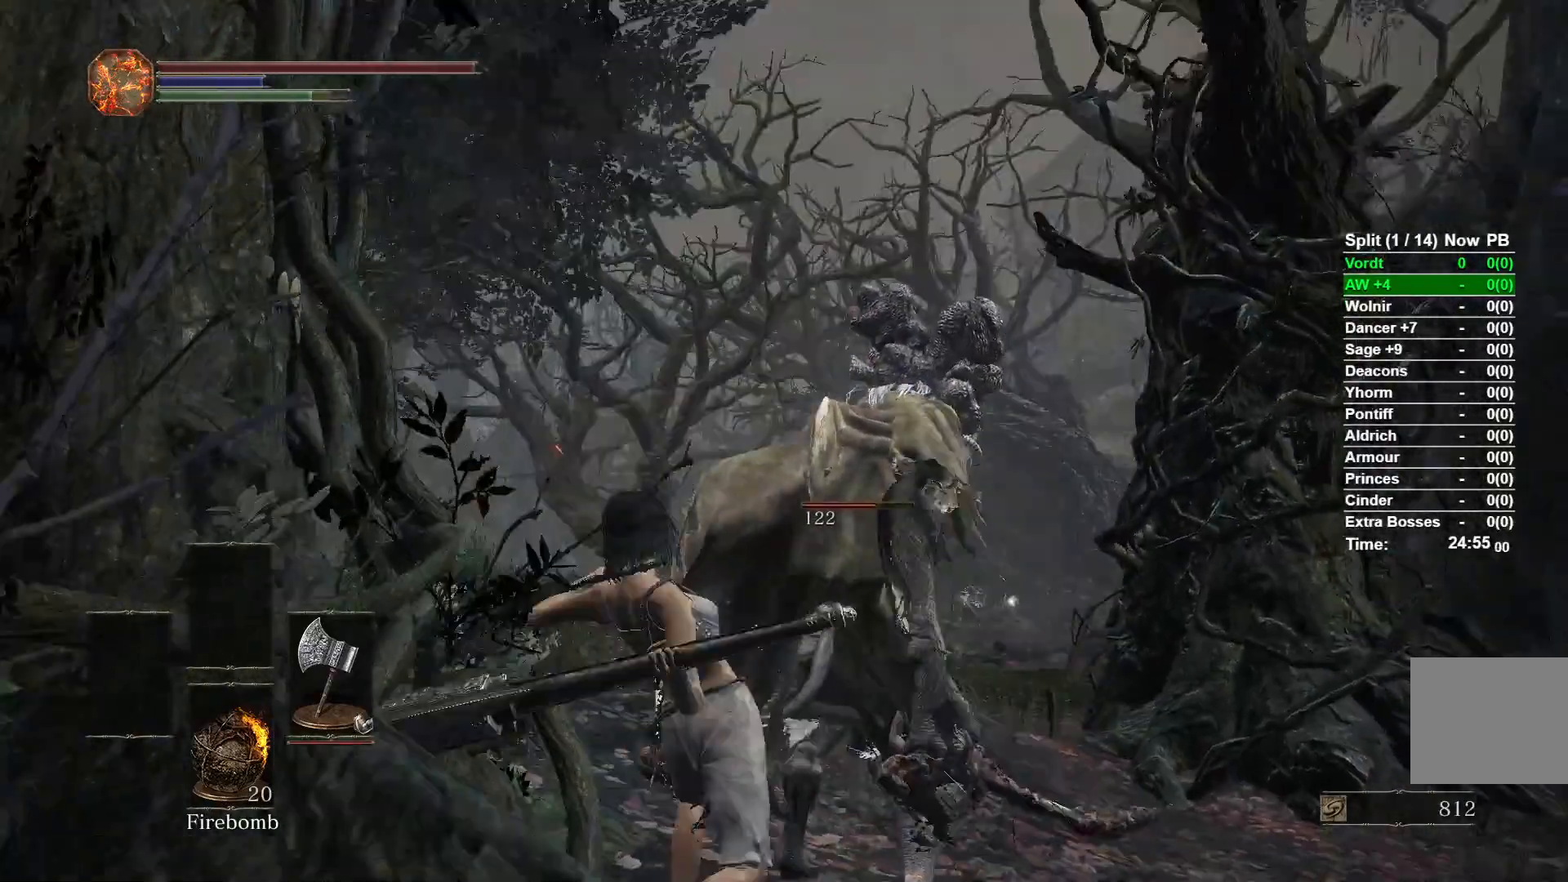
{"buttons": [], "left_stick": "up", "right_stick": "down", "button_events": []}
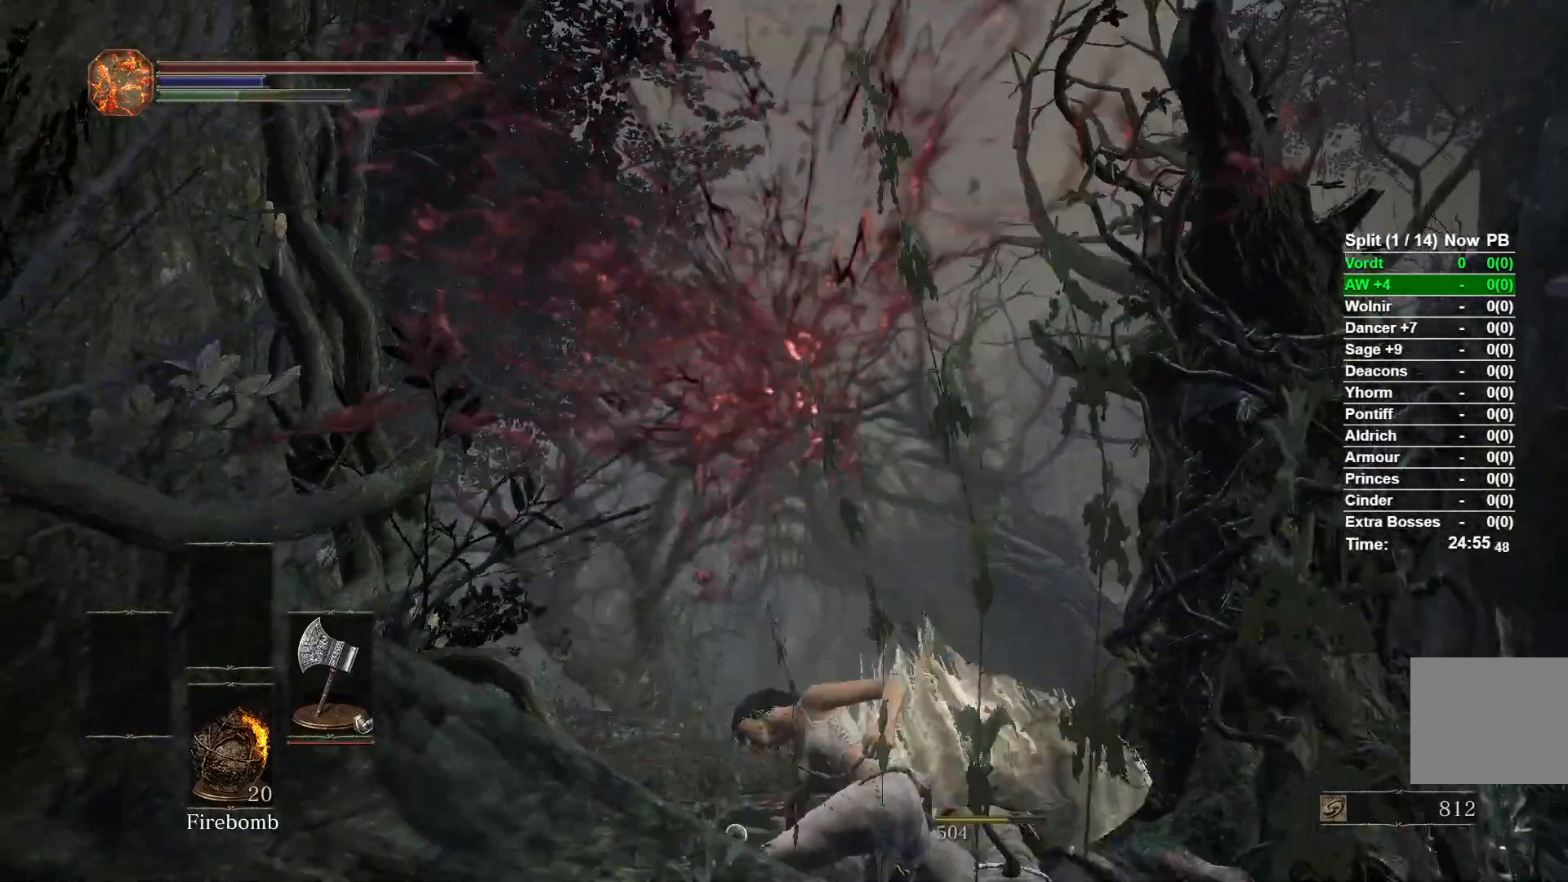
{"buttons": [], "left_stick": "up", "right_stick": "center", "button_events": []}
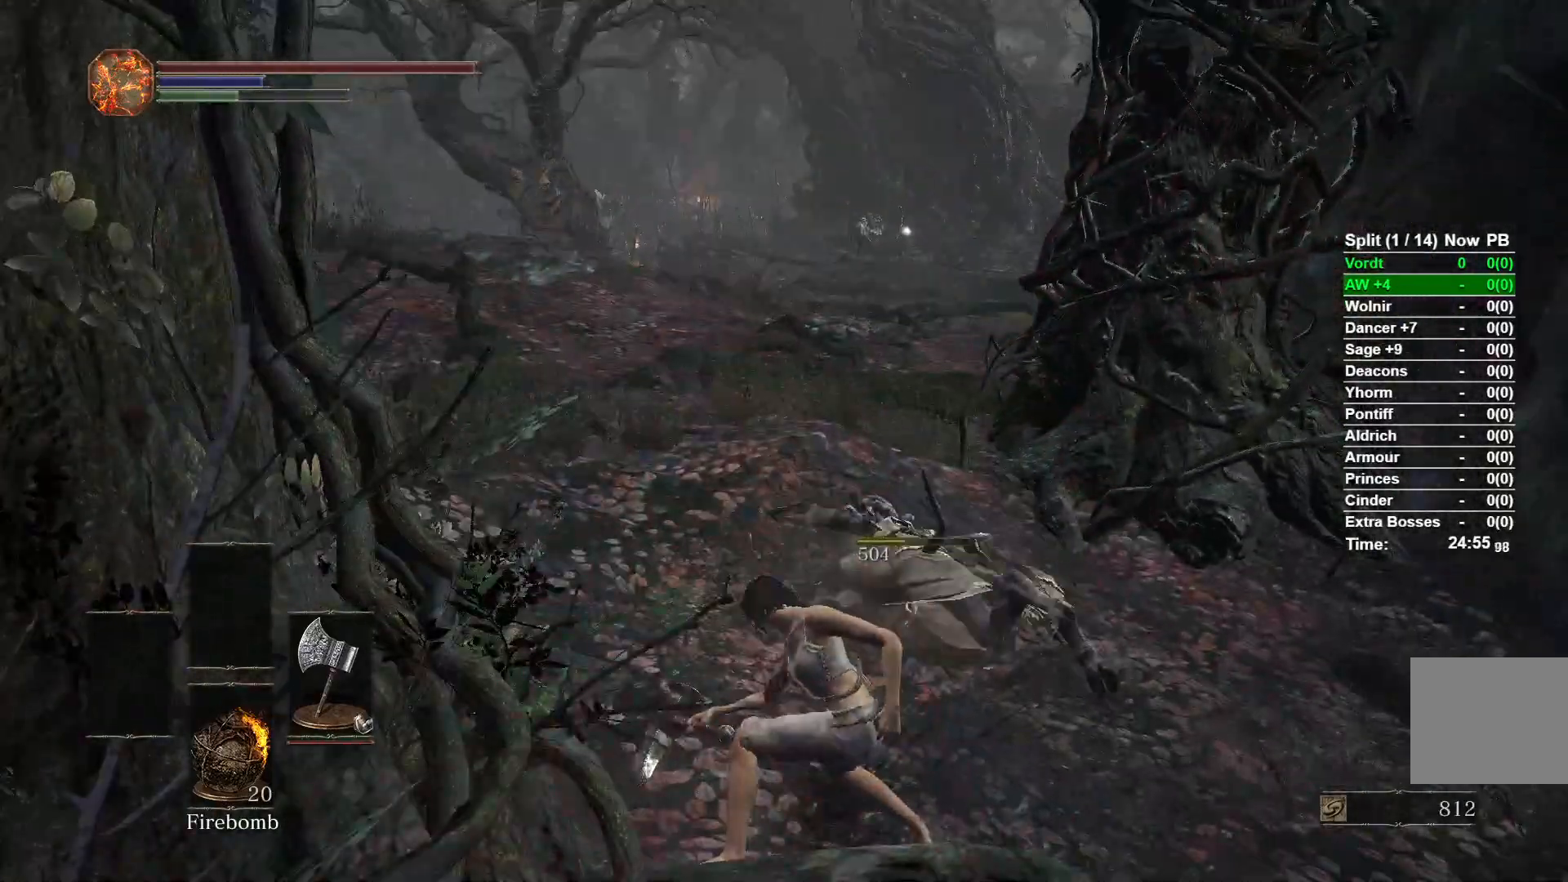
{"buttons": [], "left_stick": "up", "right_stick": "center", "button_events": []}
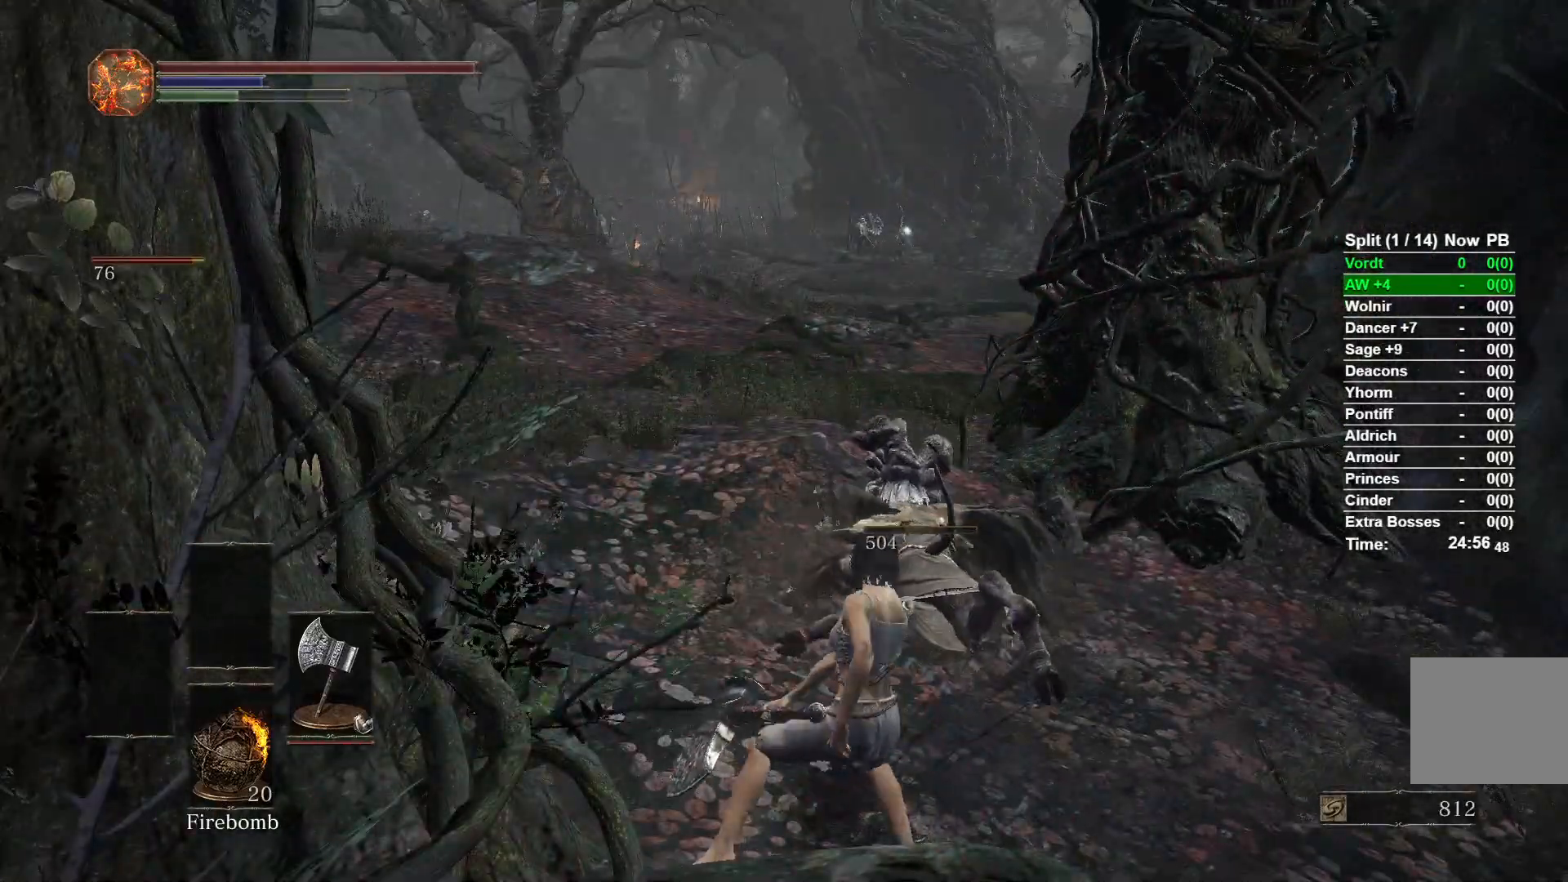
{"buttons": ["B"], "left_stick": "up", "right_stick": "center", "button_events": [[333, "B", "down"]]}
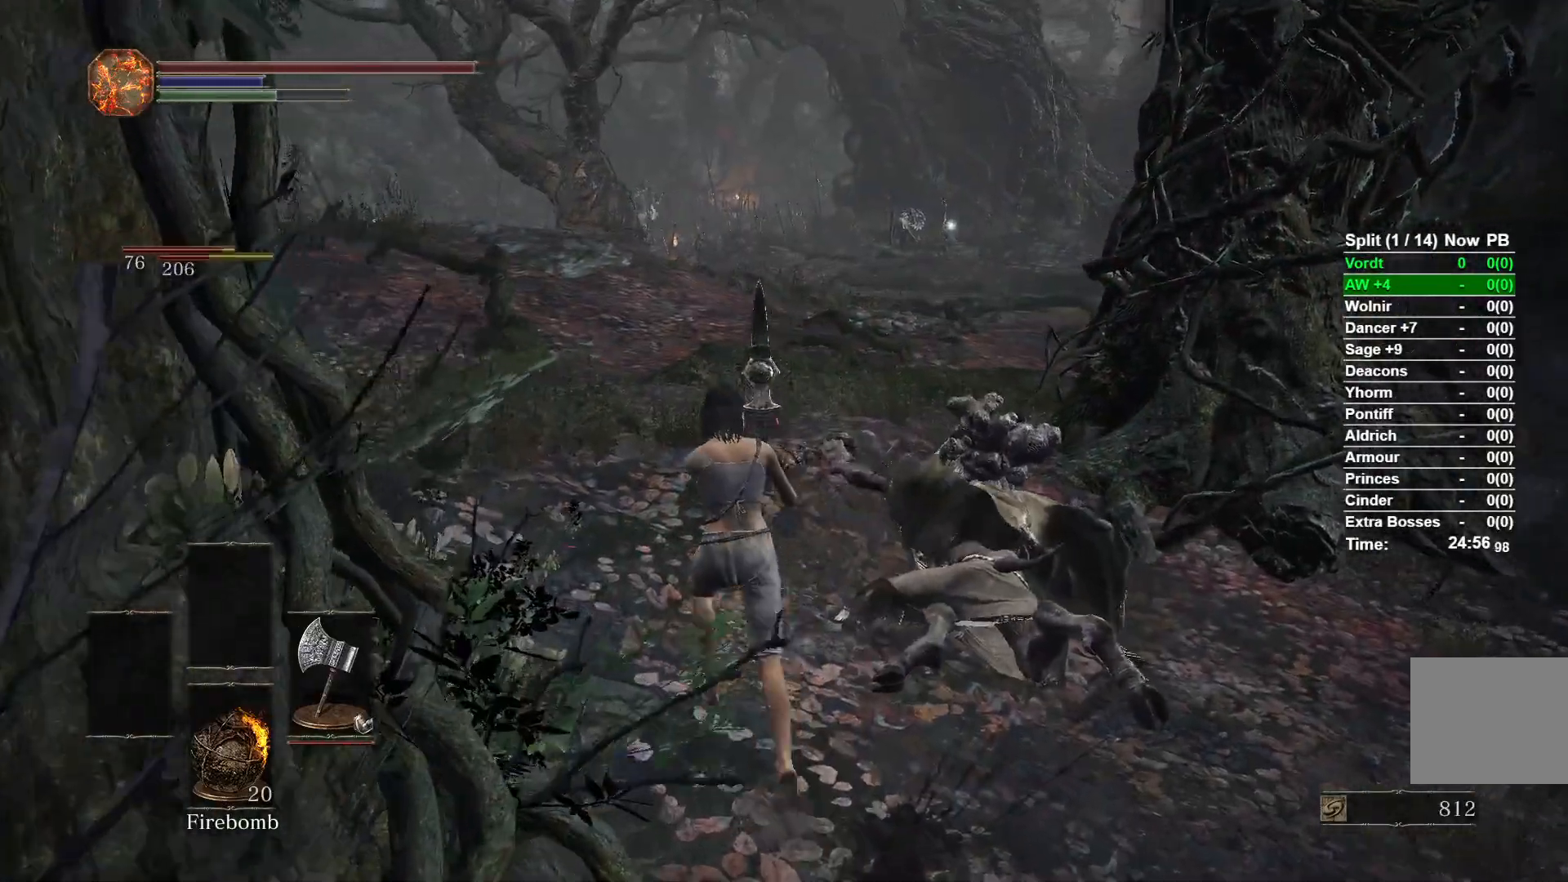
{"buttons": ["B"], "left_stick": "up", "right_stick": "center", "button_events": []}
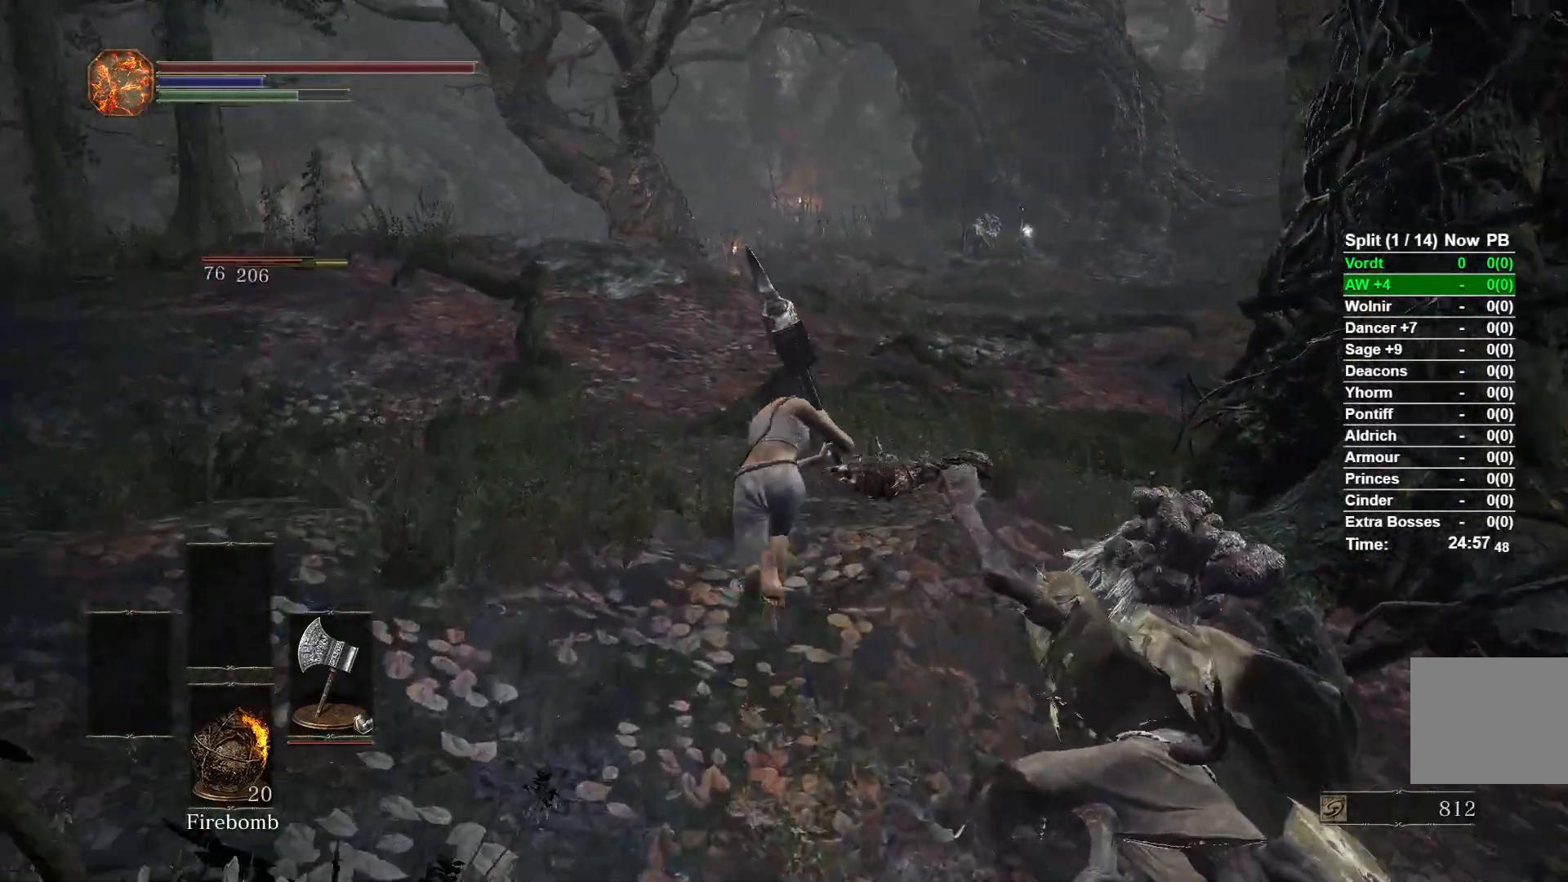
{"buttons": ["B"], "left_stick": "up", "right_stick": "right", "button_events": []}
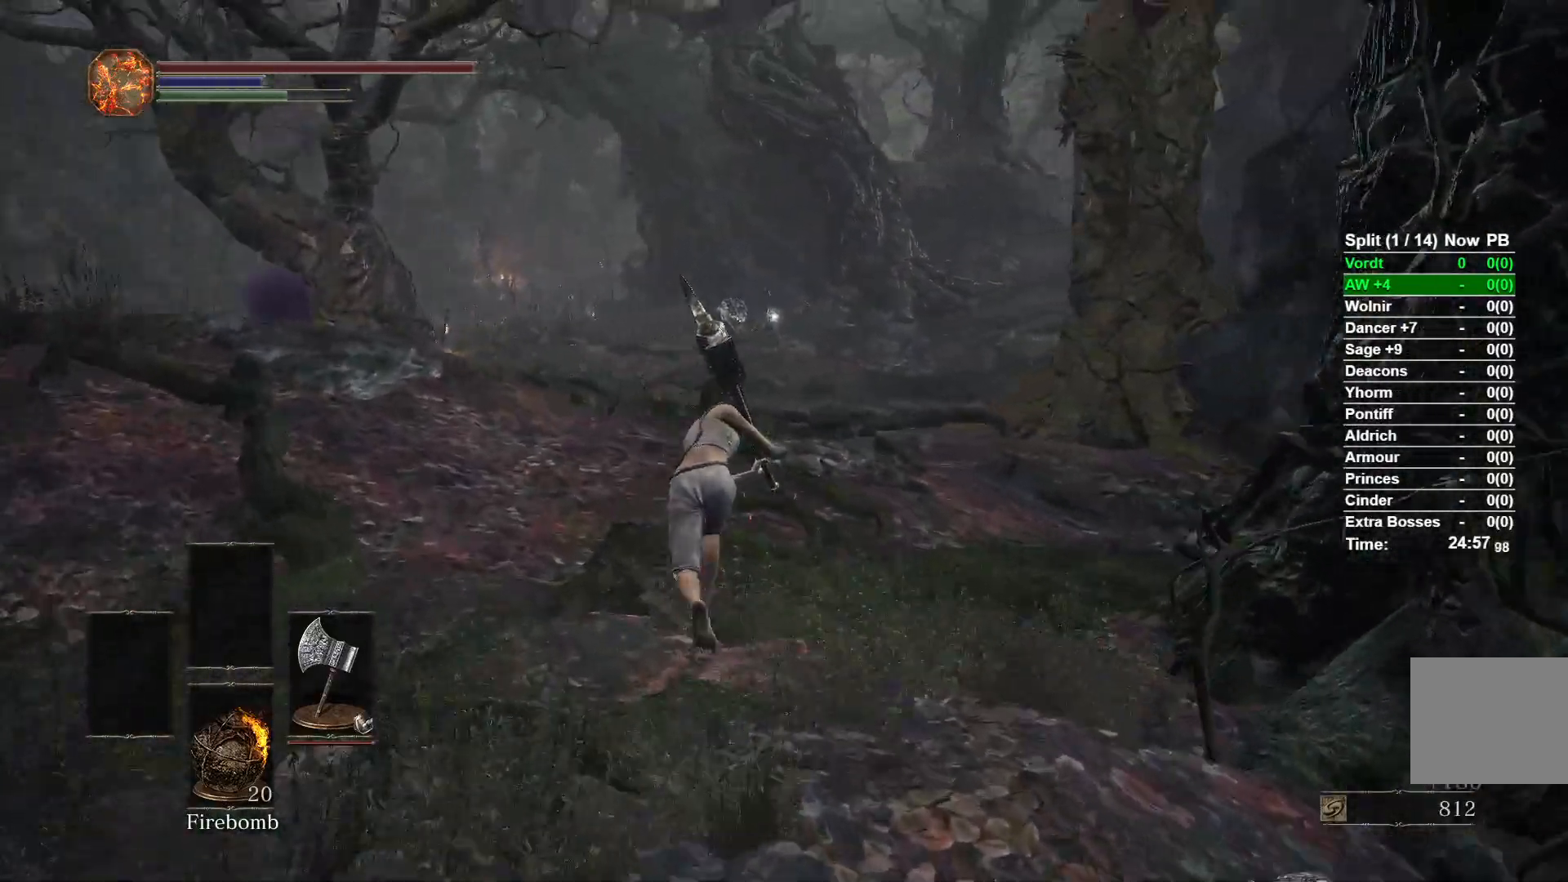
{"buttons": [], "left_stick": "up", "right_stick": "center", "button_events": [[350, "B", "up"]]}
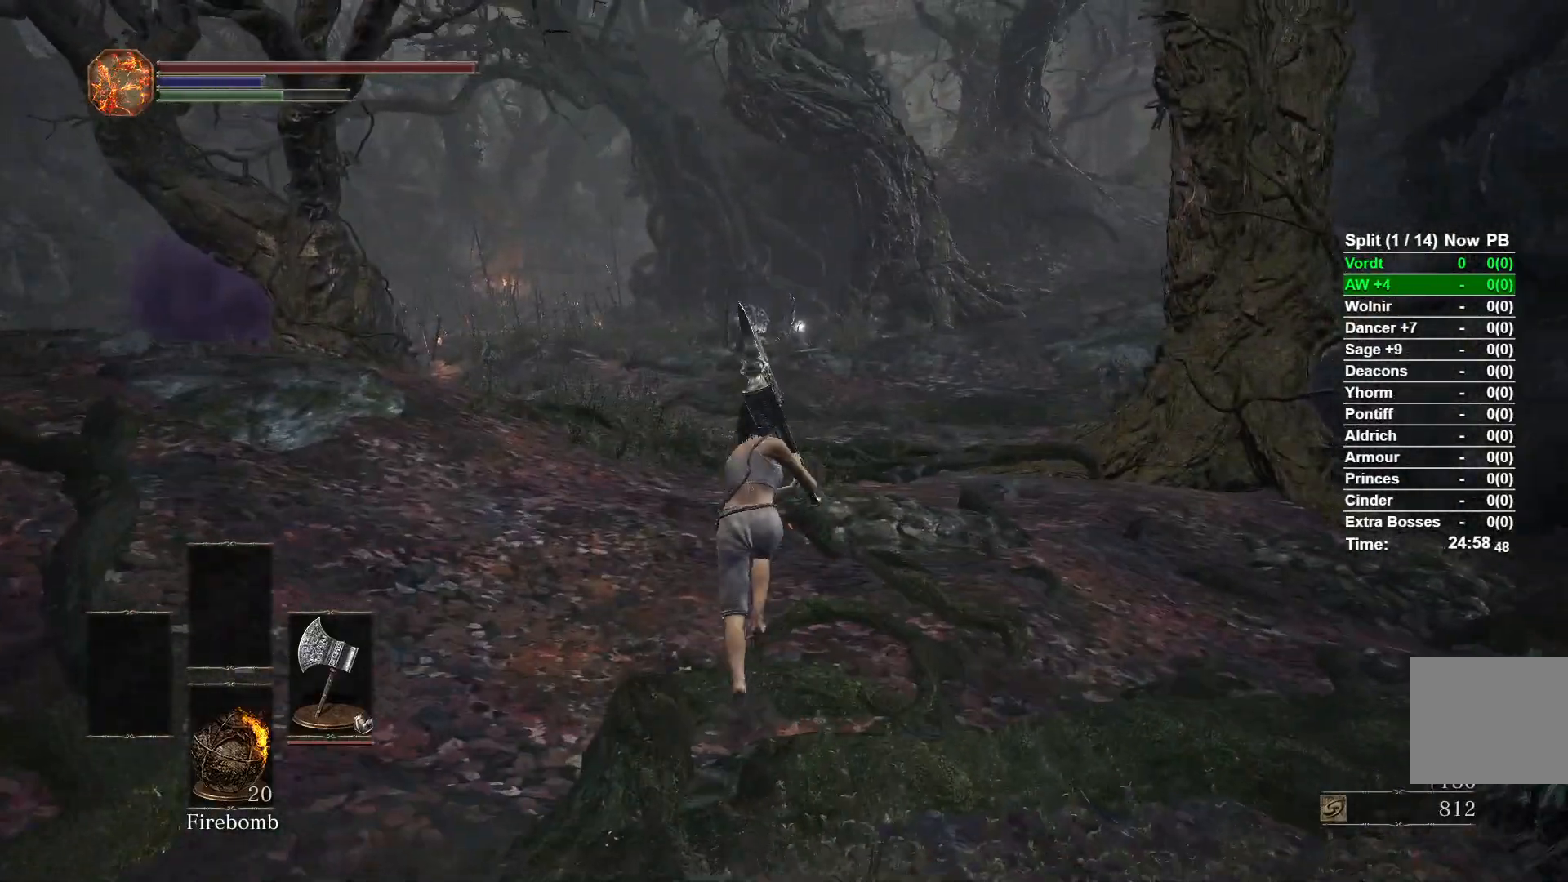
{"buttons": [], "left_stick": "up", "right_stick": "center", "button_events": [[250, "X", "down"], [367, "X", "up"]]}
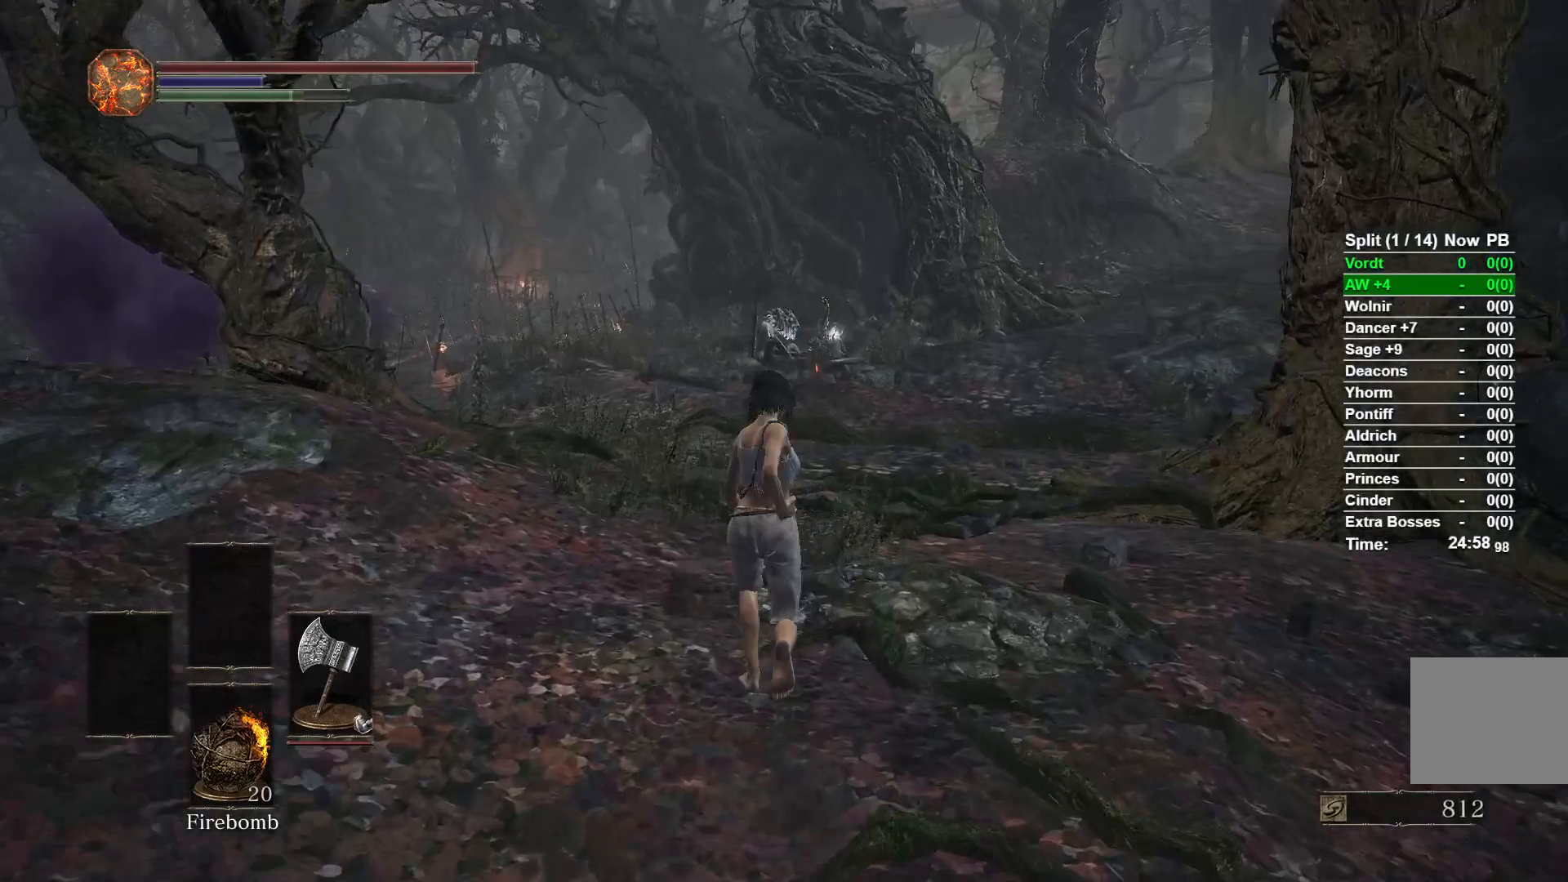
{"buttons": [], "left_stick": "up", "right_stick": "center", "button_events": []}
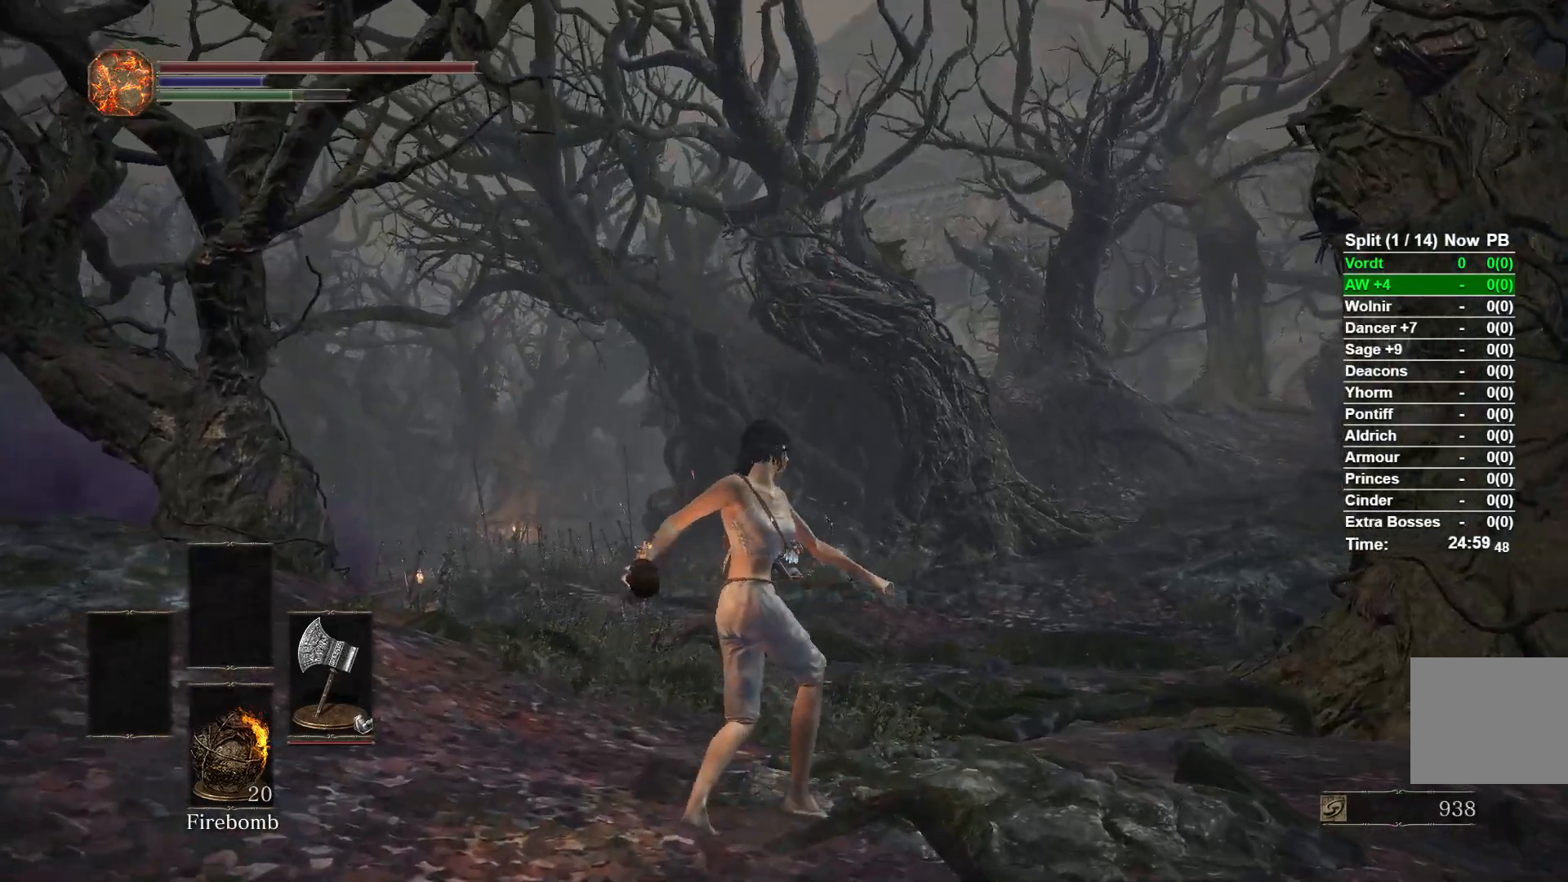
{"buttons": ["START"], "left_stick": "up", "right_stick": "center", "button_events": [[483, "START", "down"]]}
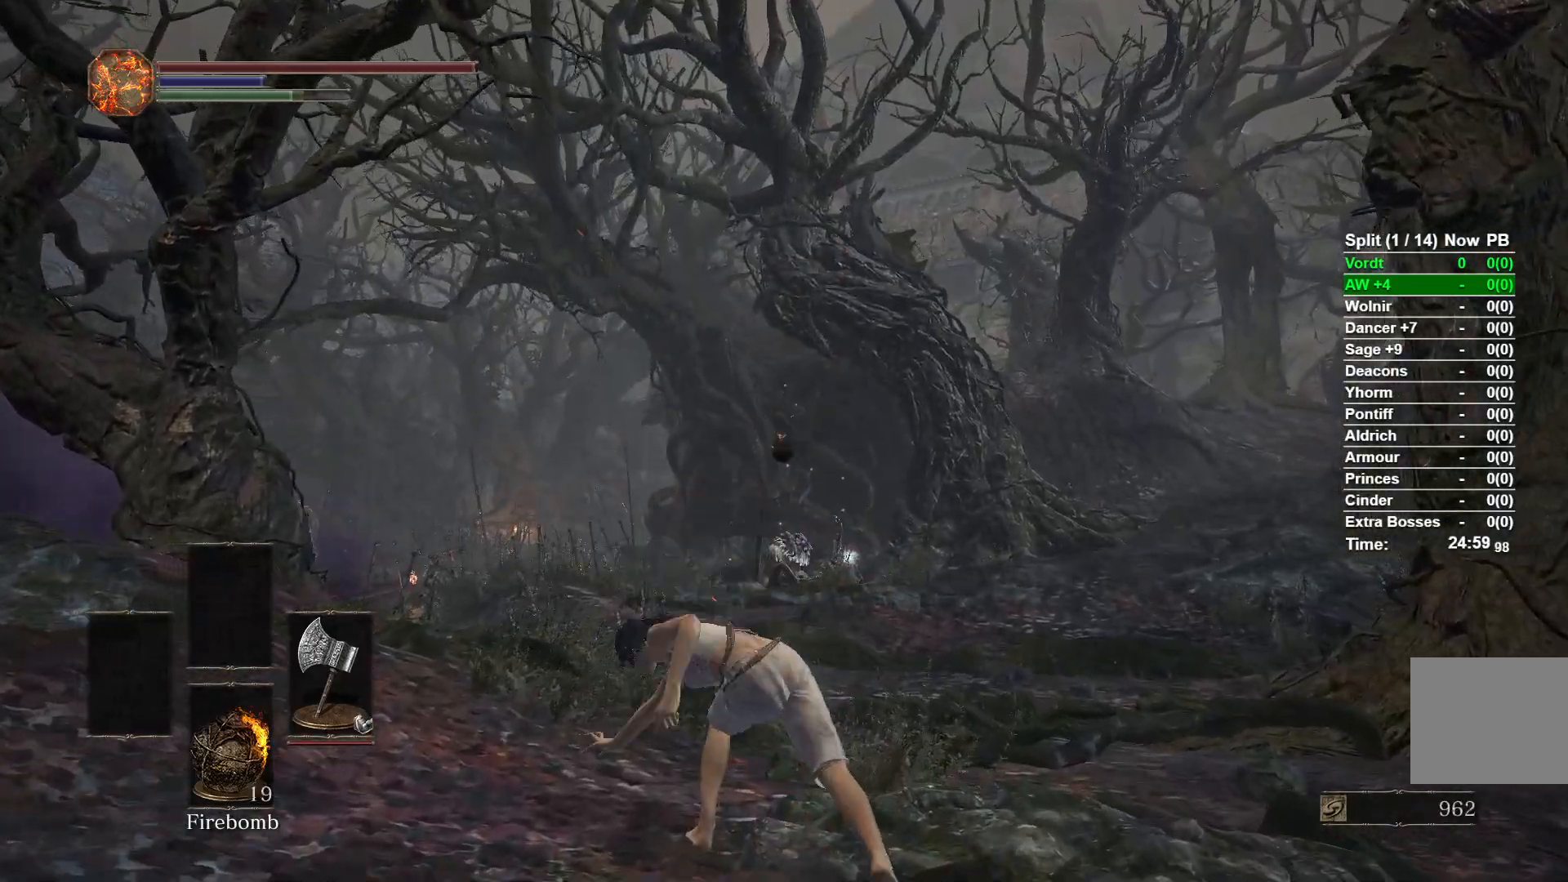
{"buttons": [], "left_stick": "up", "right_stick": "center", "button_events": [[100, "START", "up"], [167, "A", "down"], [317, "A", "up"]]}
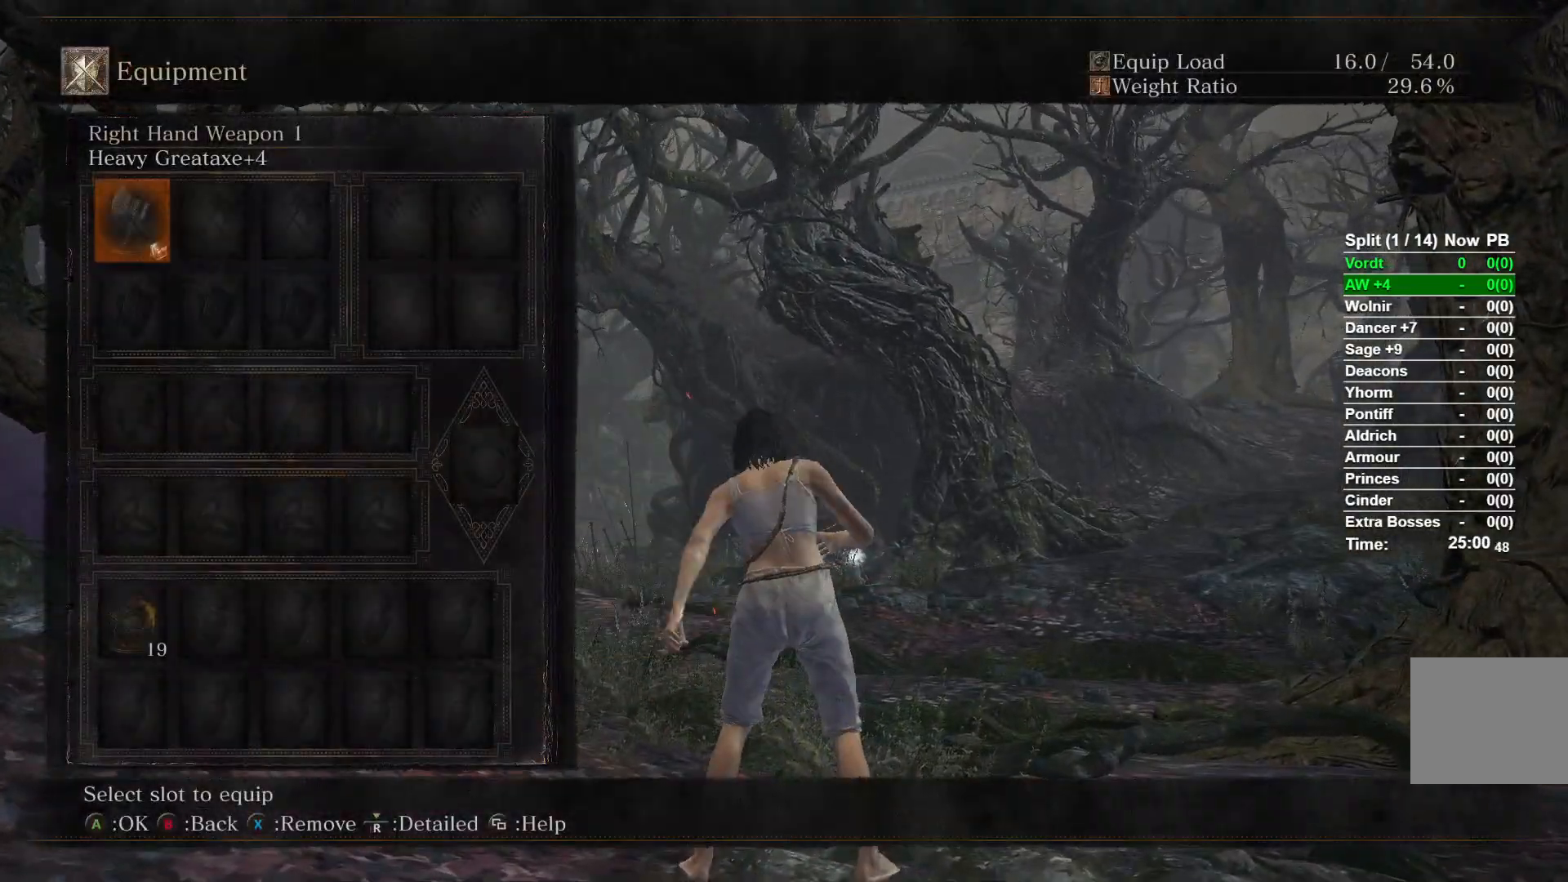
{"buttons": [], "left_stick": "center", "right_stick": "center", "button_events": [[267, "START", "down"], [367, "START", "up"]]}
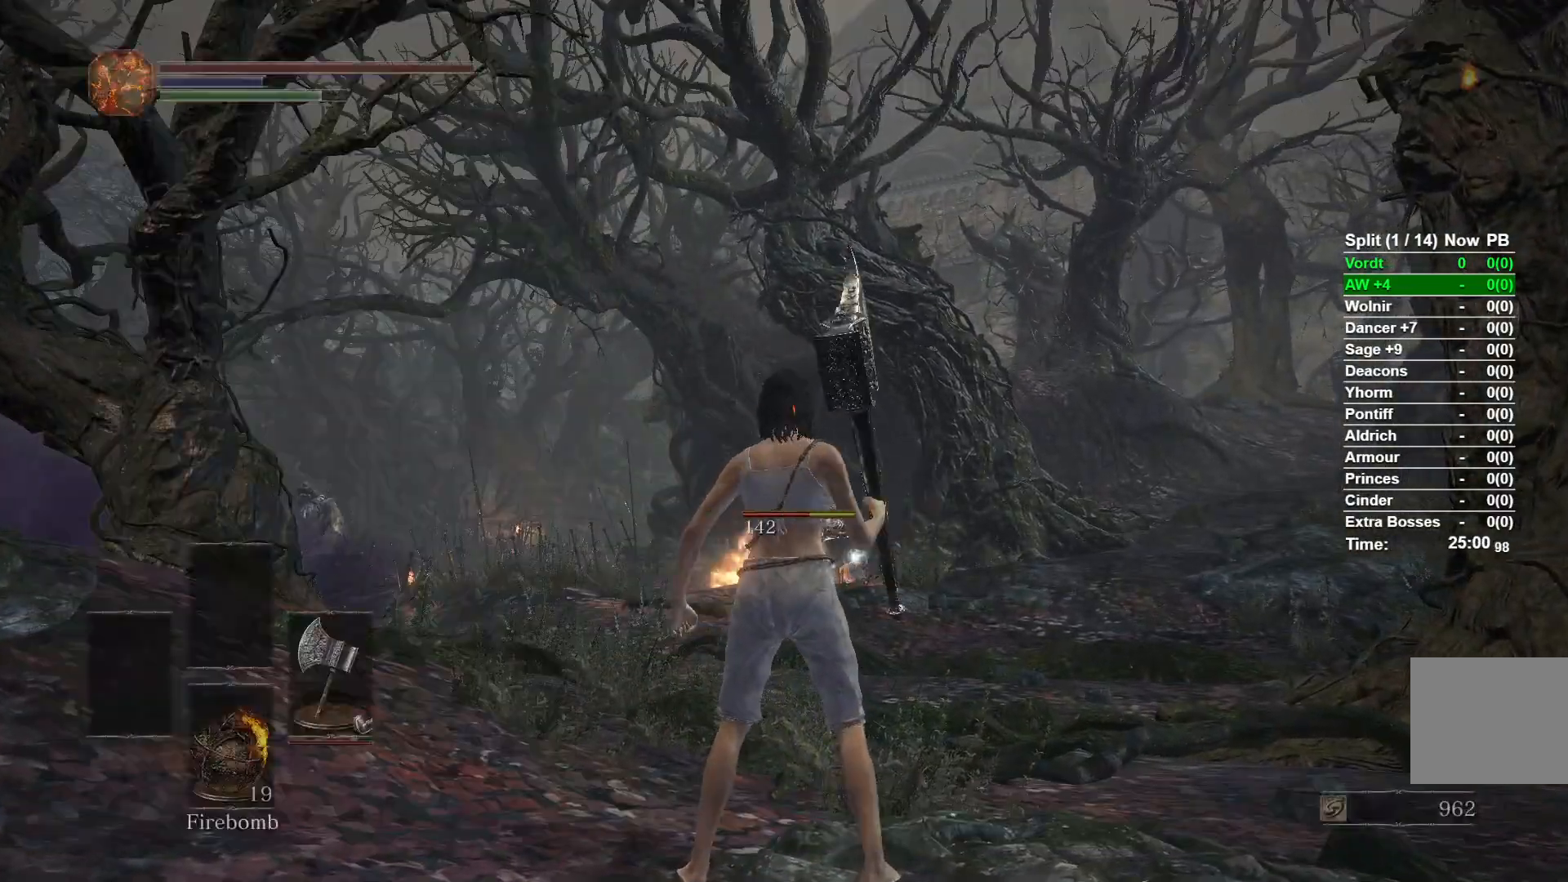
{"buttons": [], "left_stick": "center", "right_stick": "center", "button_events": []}
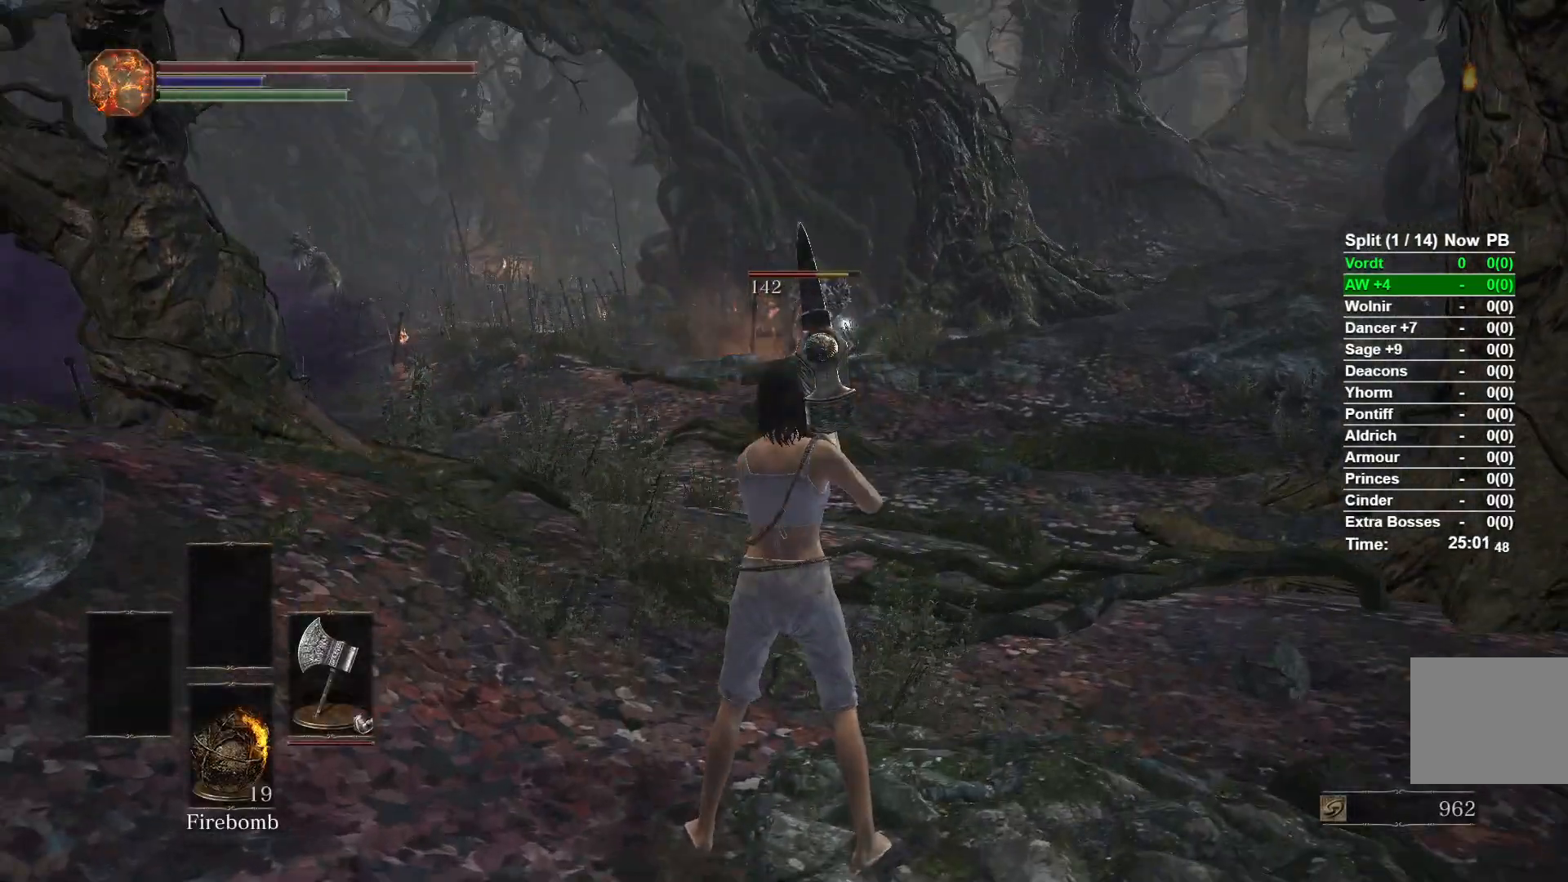
{"buttons": ["B"], "left_stick": "up", "right_stick": "center", "button_events": [[233, "B", "down"]]}
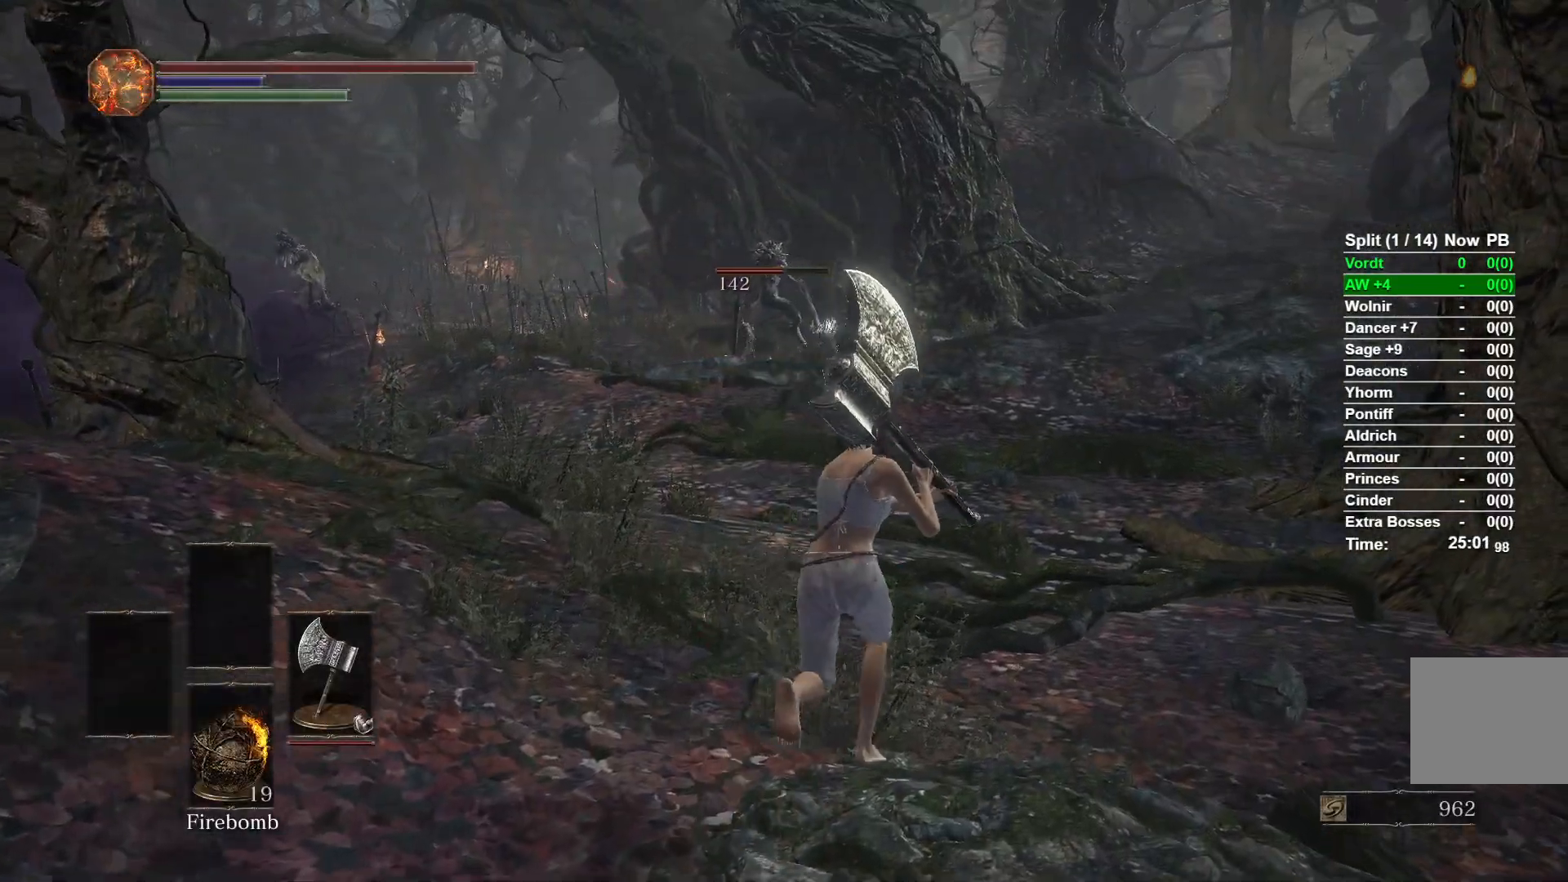
{"buttons": ["B"], "left_stick": "up", "right_stick": "center"}
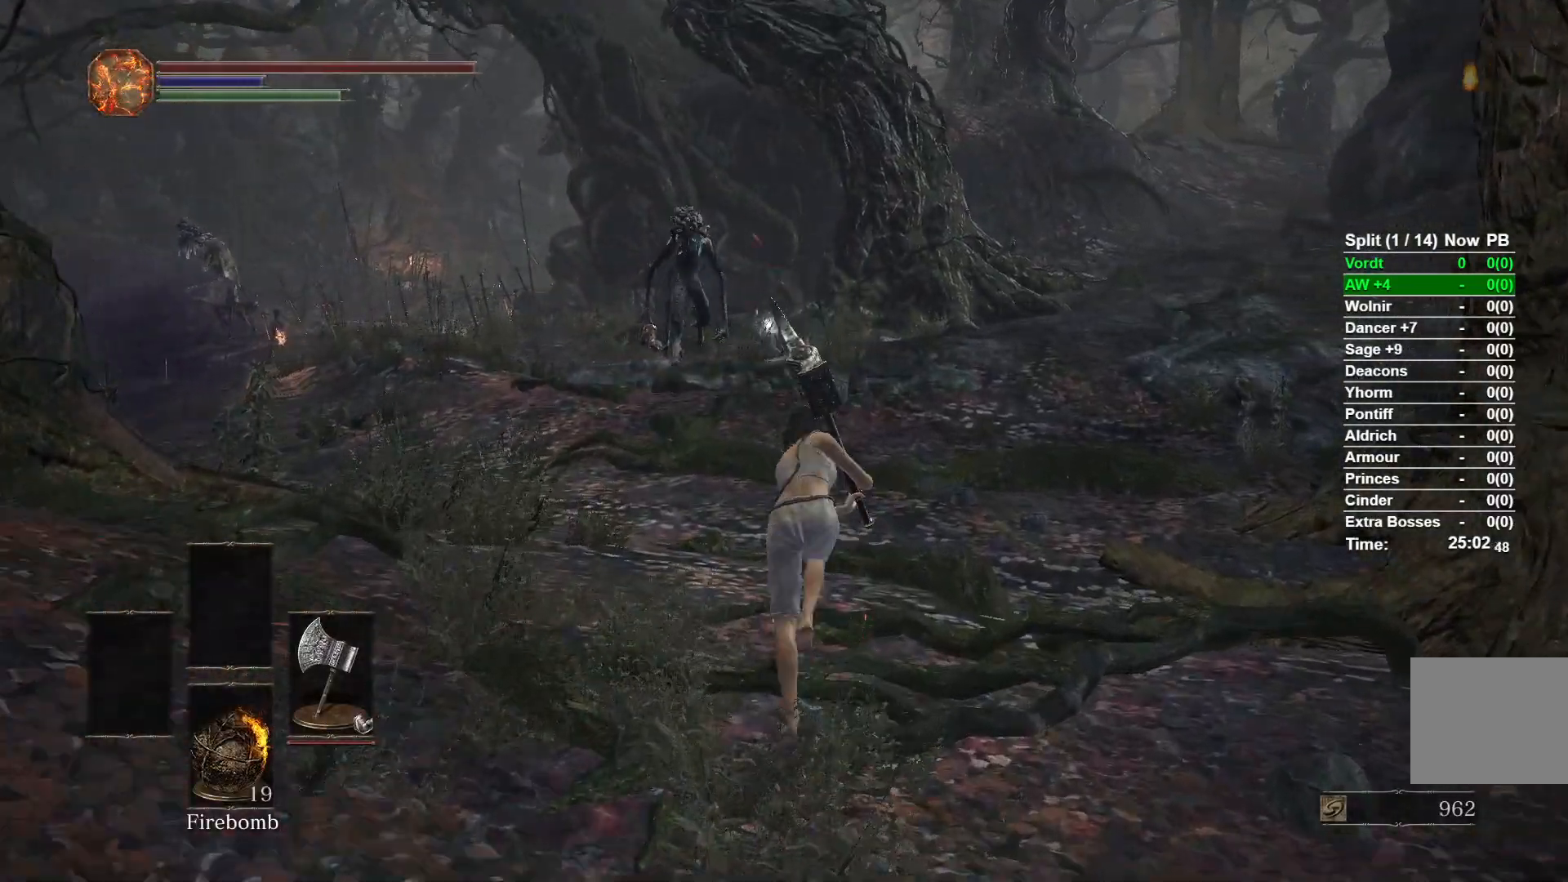
{"buttons": ["B"], "left_stick": "up", "right_stick": "center", "button_events": [[350, "R1", "down"], [500, "R1", "up"]]}
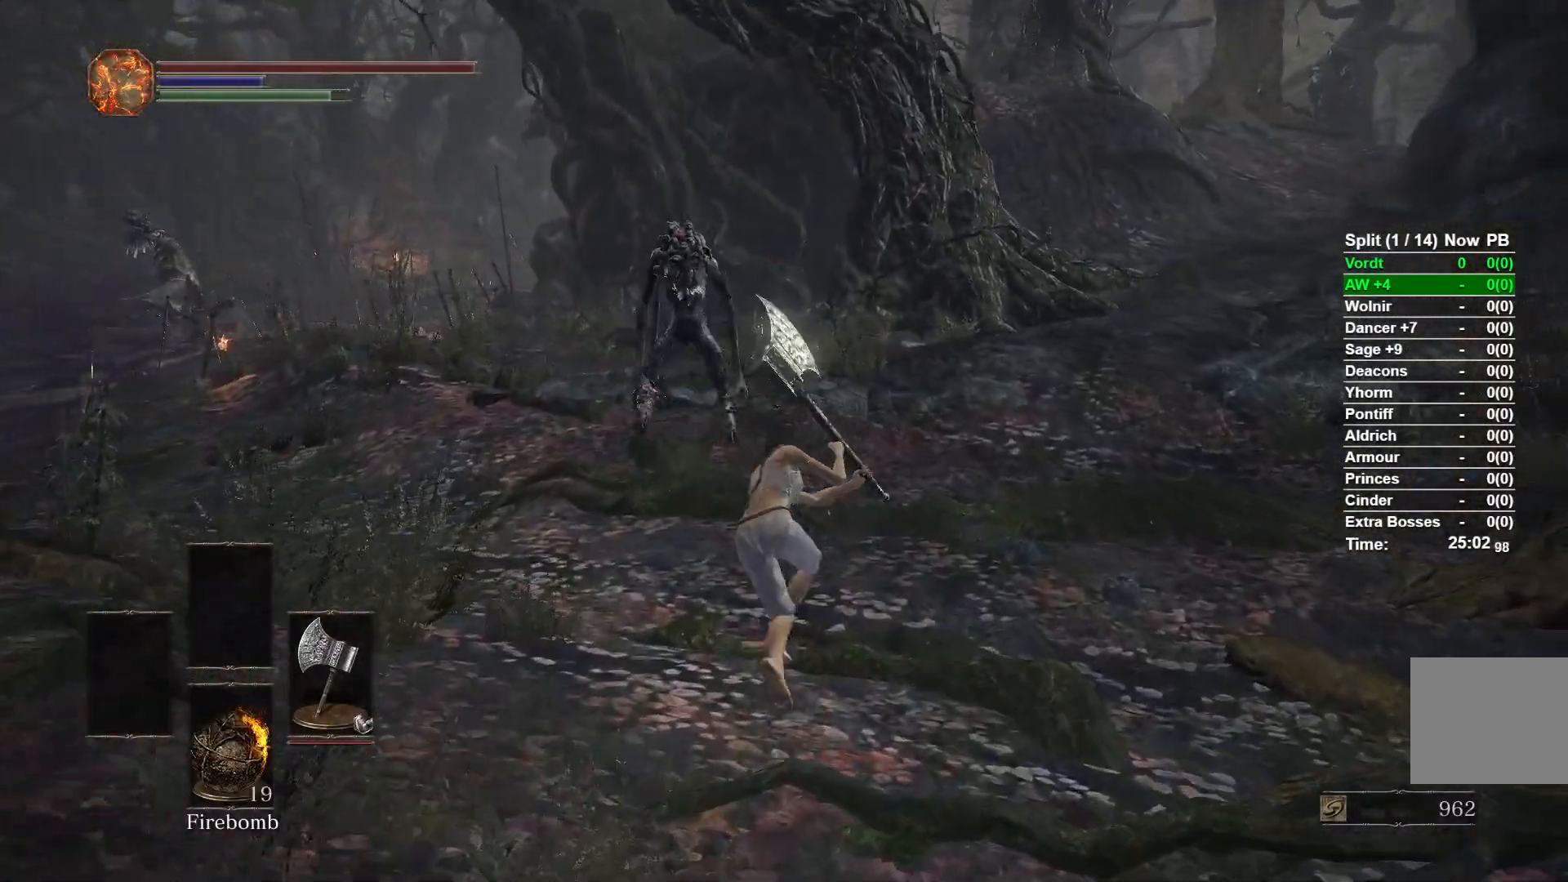
{"buttons": [], "left_stick": "up", "right_stick": "center", "button_events": [[17, "B", "up"], [200, "R3", "down"], [333, "R3", "up"]]}
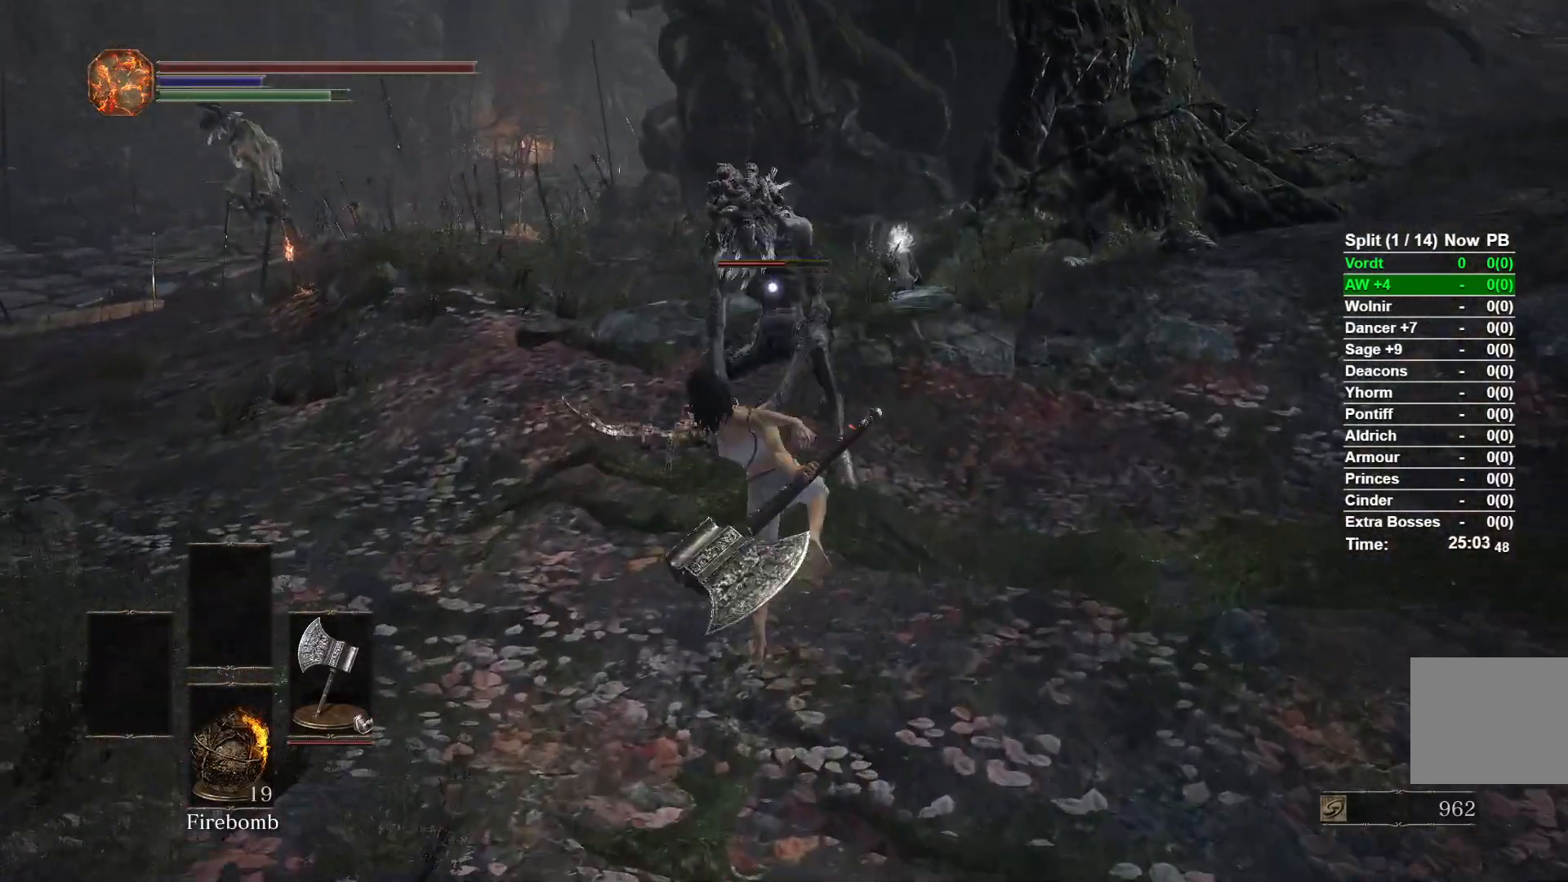
{"buttons": [], "left_stick": "up", "right_stick": "up", "button_events": [[283, "R3", "down"], [400, "R3", "up"]]}
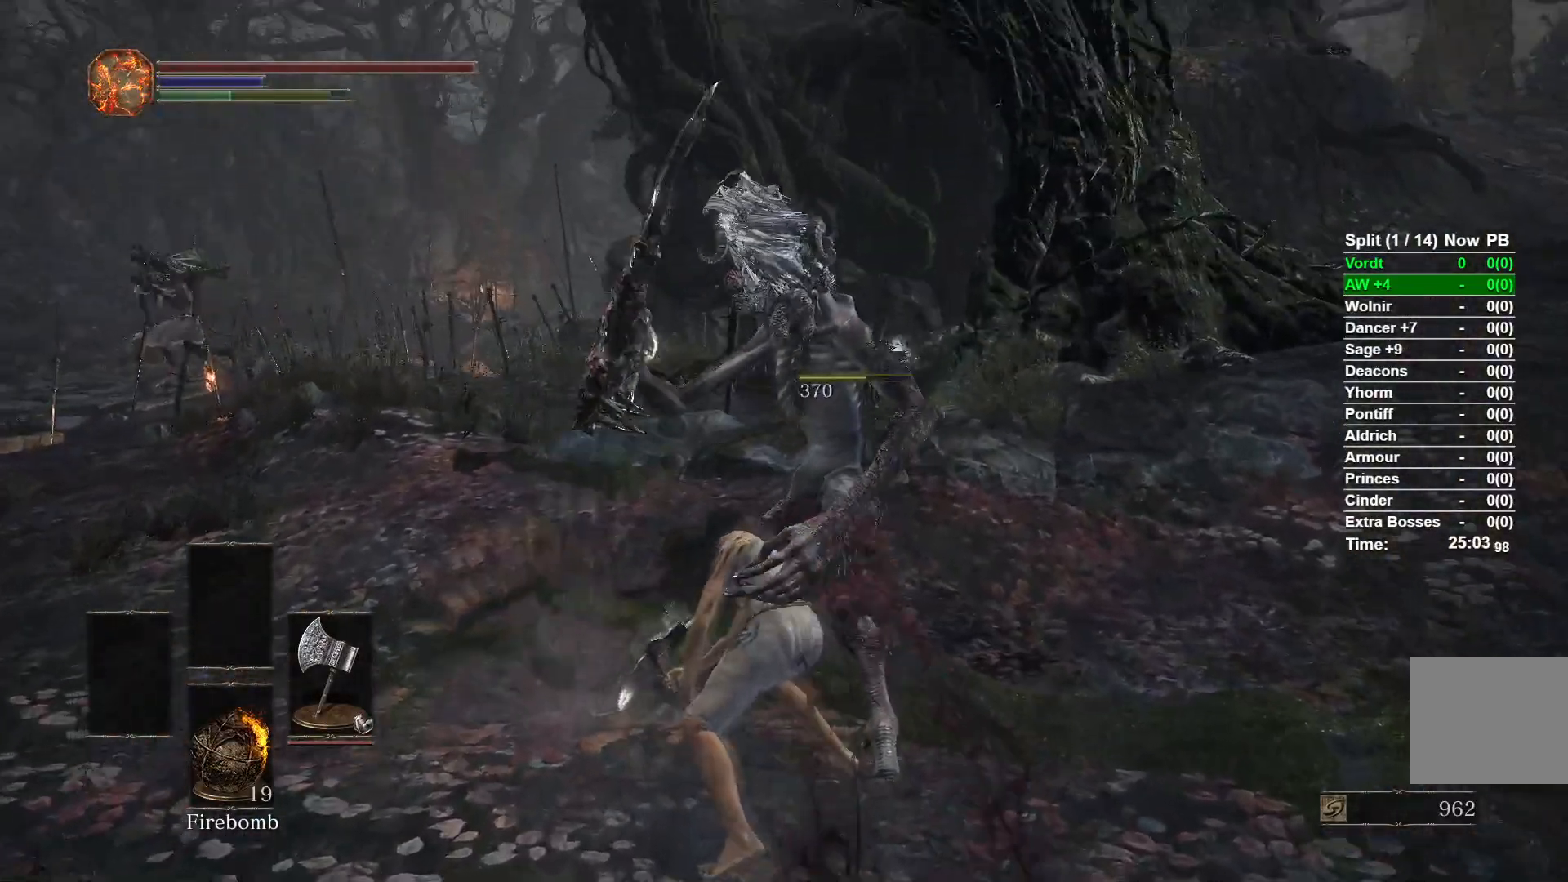
{"buttons": ["B"], "left_stick": "right", "right_stick": "center", "button_events": [[250, "B", "down"]]}
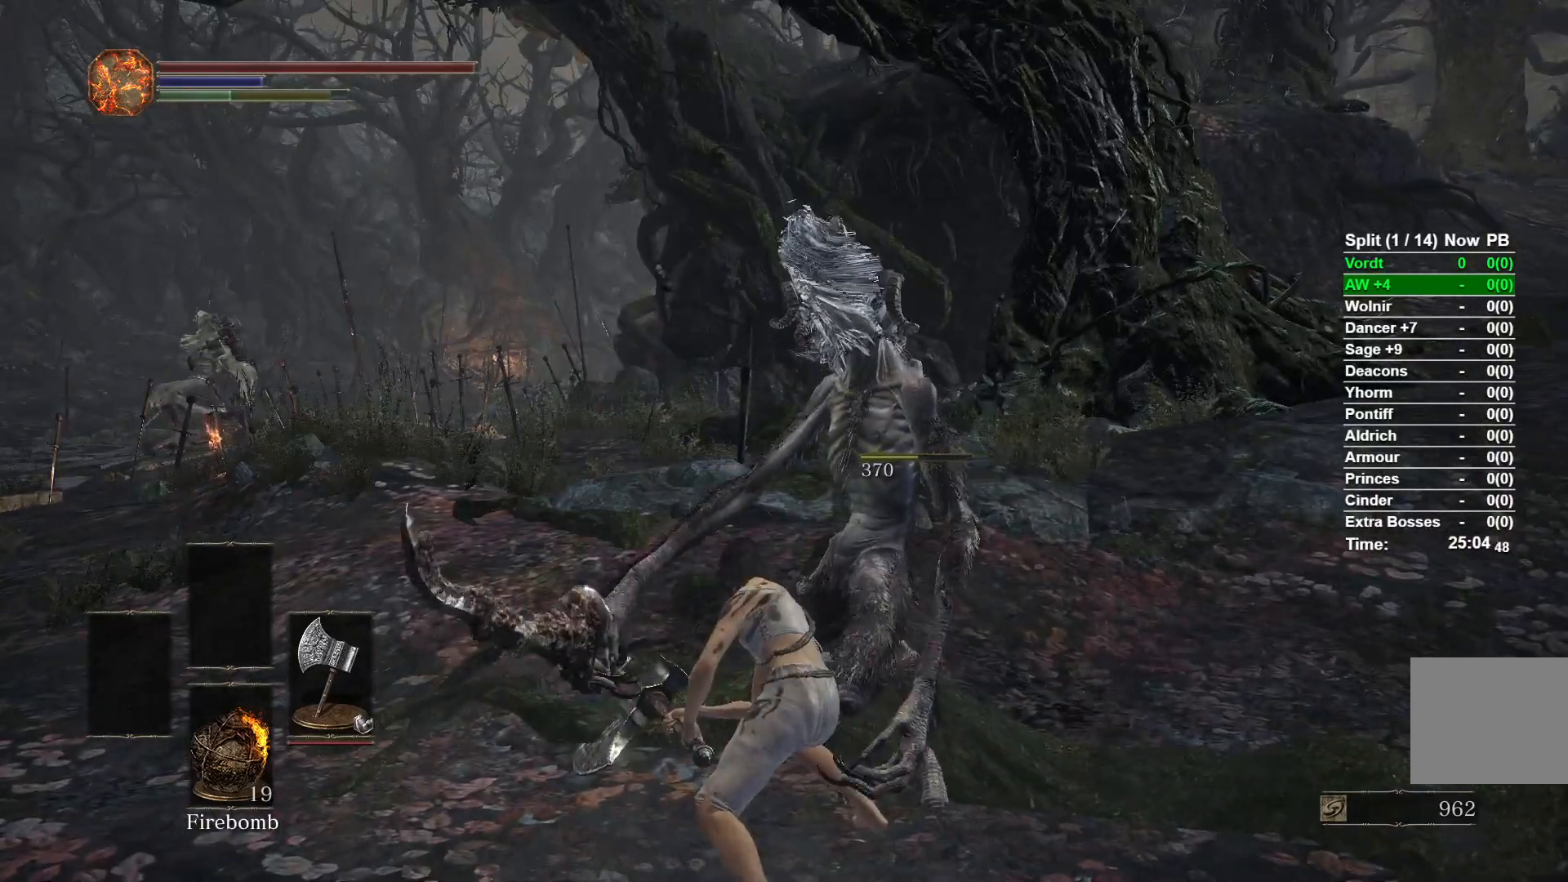
{"buttons": ["B"], "left_stick": "down-right", "right_stick": "left", "button_events": []}
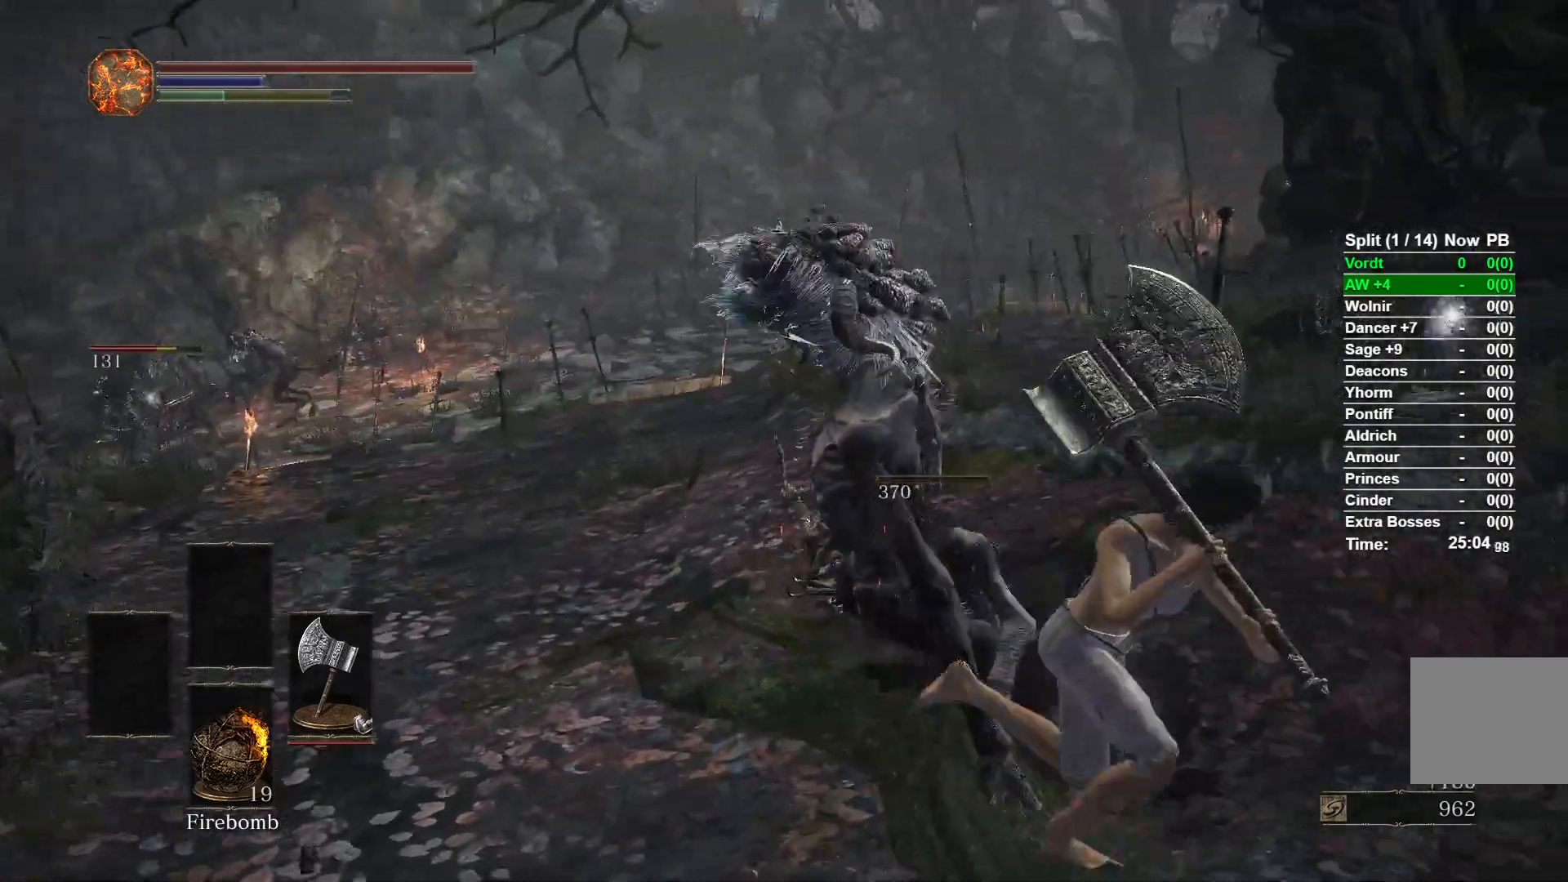
{"buttons": ["B"], "left_stick": "down-right", "right_stick": "right", "button_events": []}
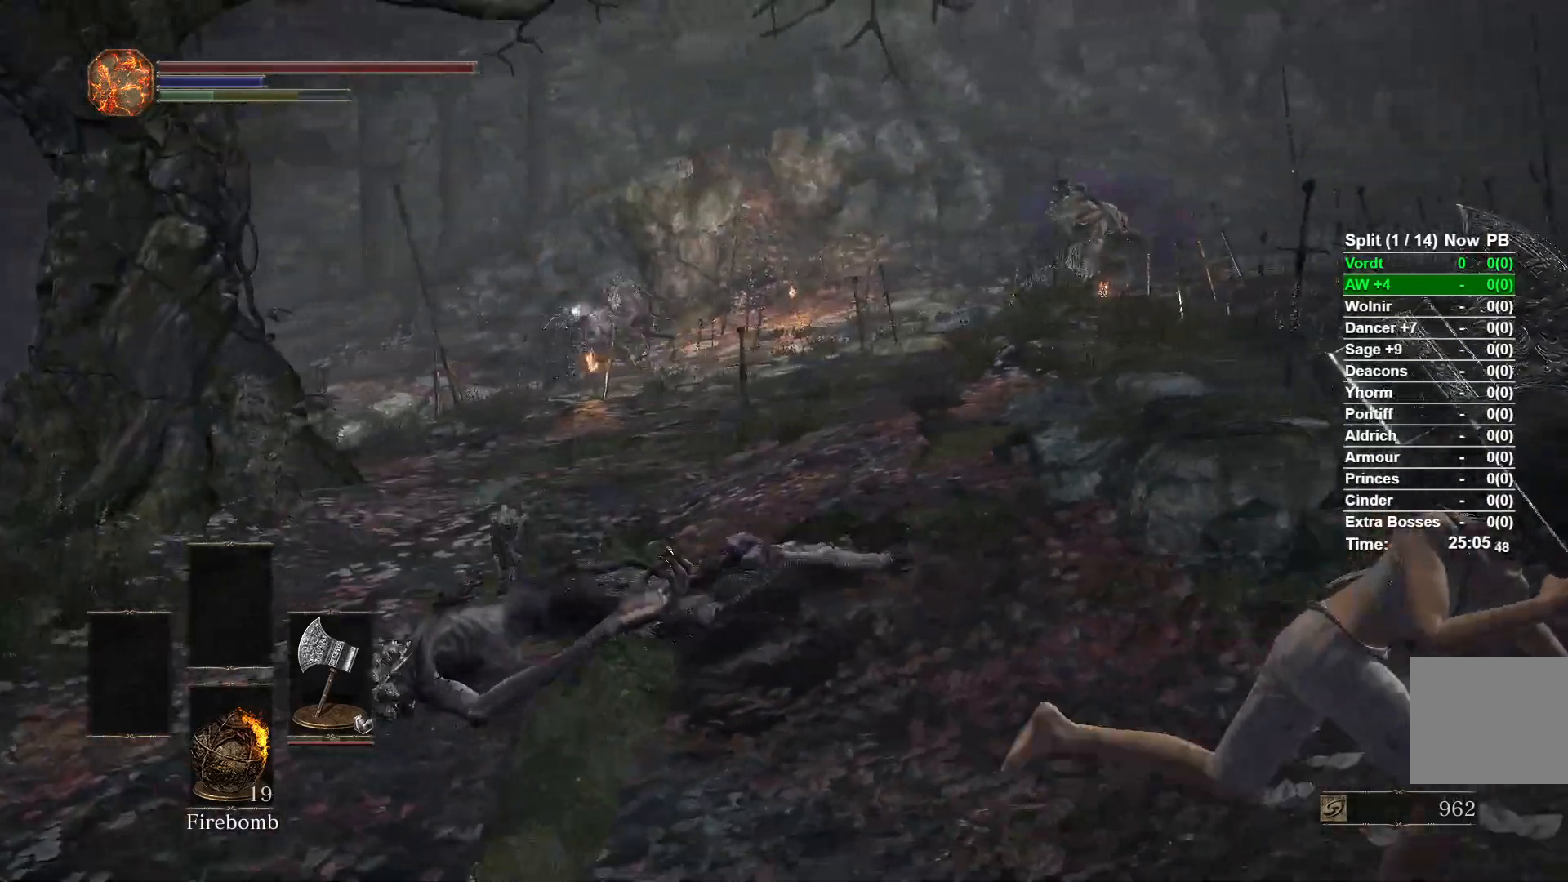
{"buttons": ["B"], "left_stick": "up", "right_stick": "center", "button_events": []}
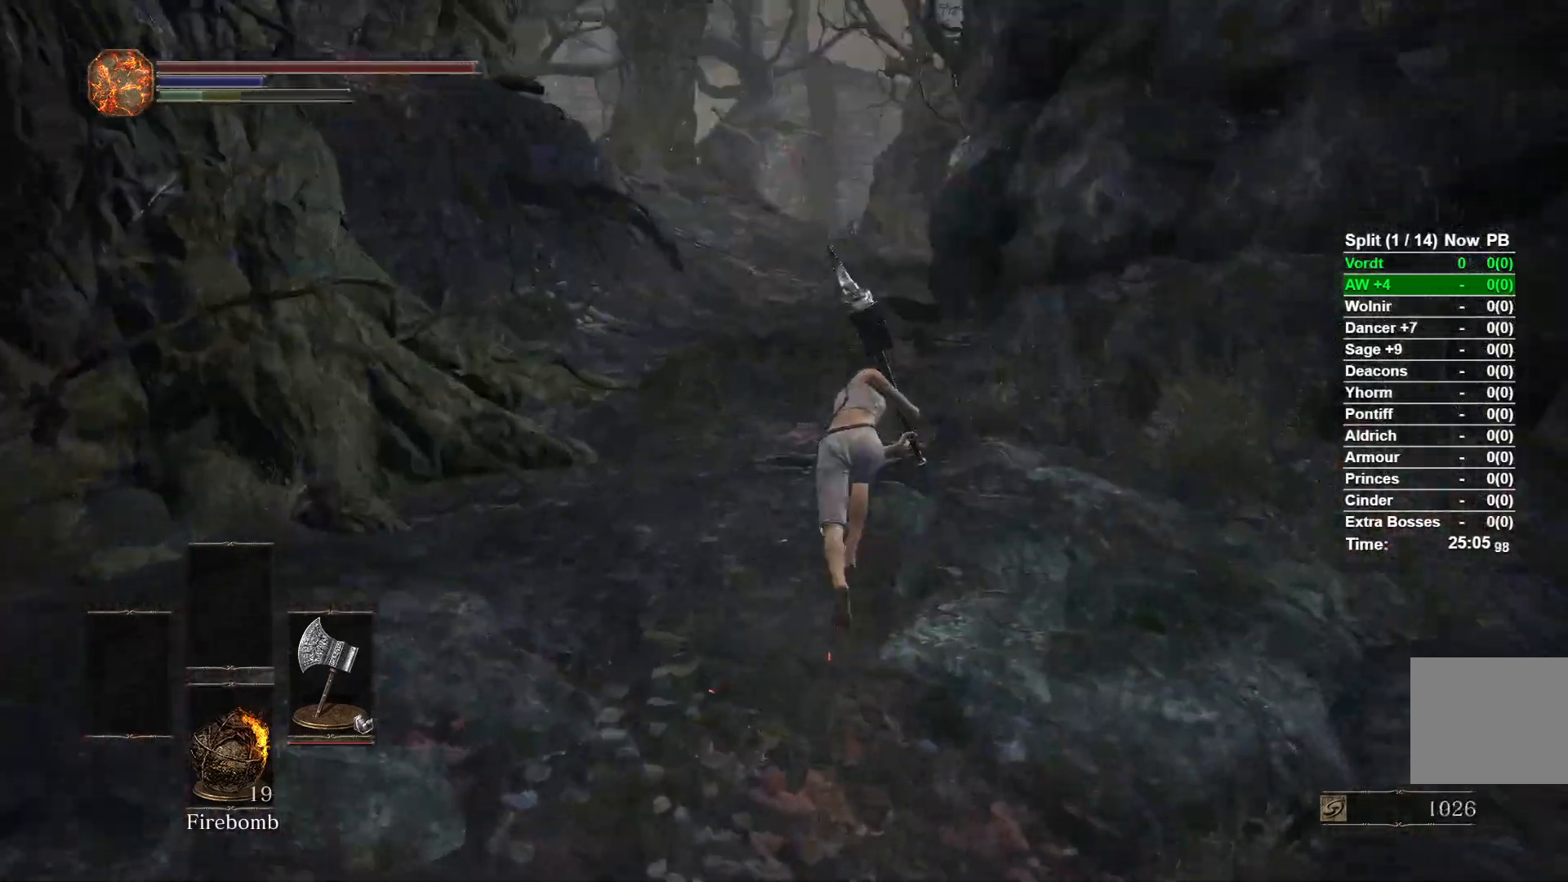
{"buttons": ["B"], "left_stick": "up", "right_stick": "center", "button_events": []}
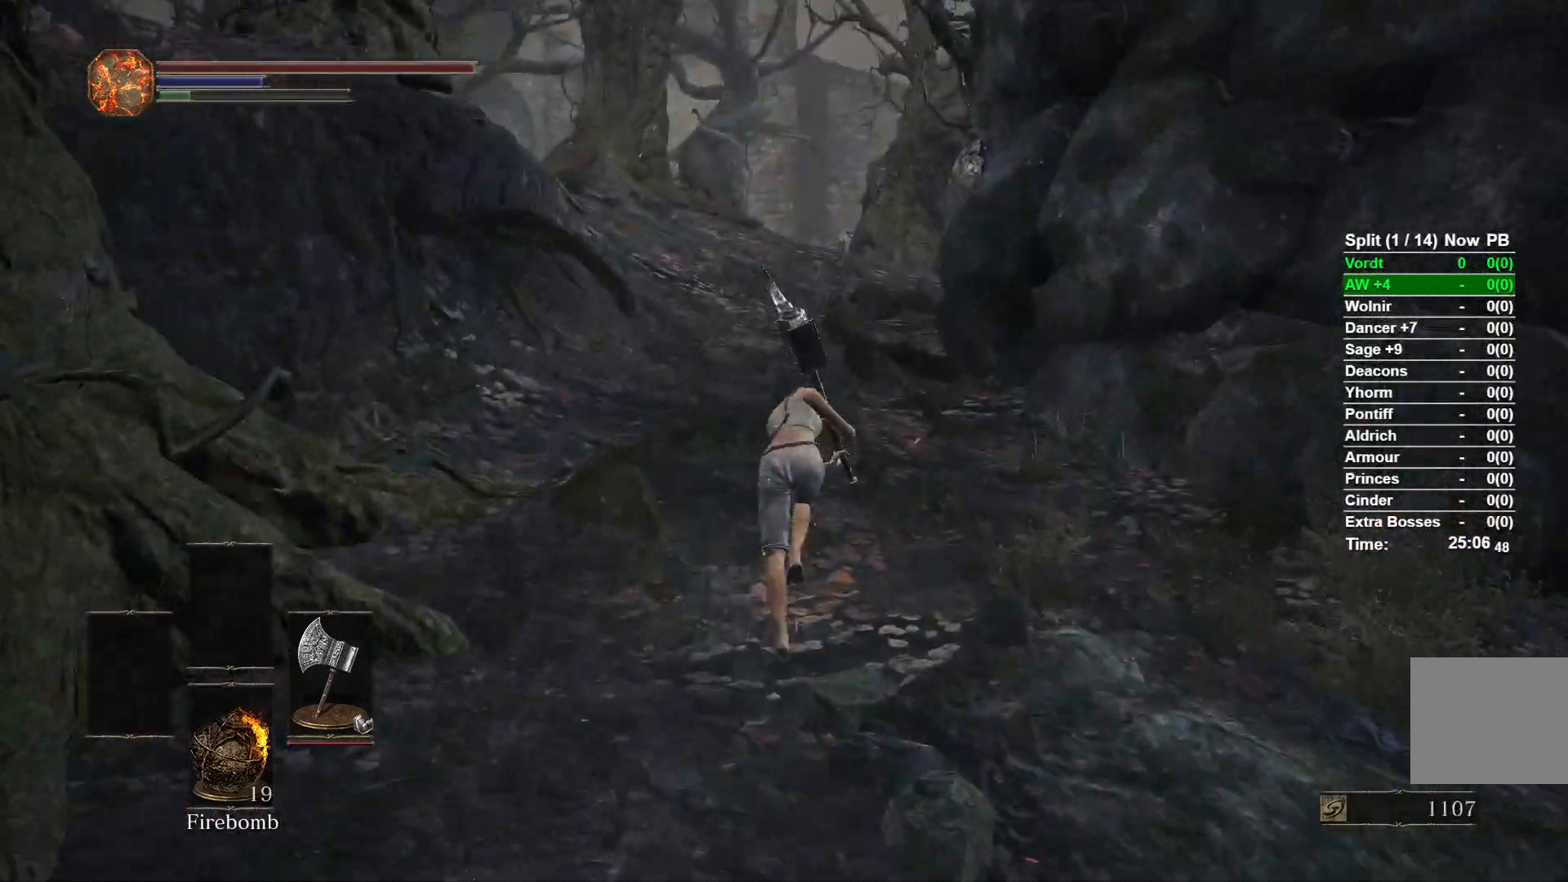
{"buttons": ["B"], "left_stick": "up", "right_stick": "center", "button_events": []}
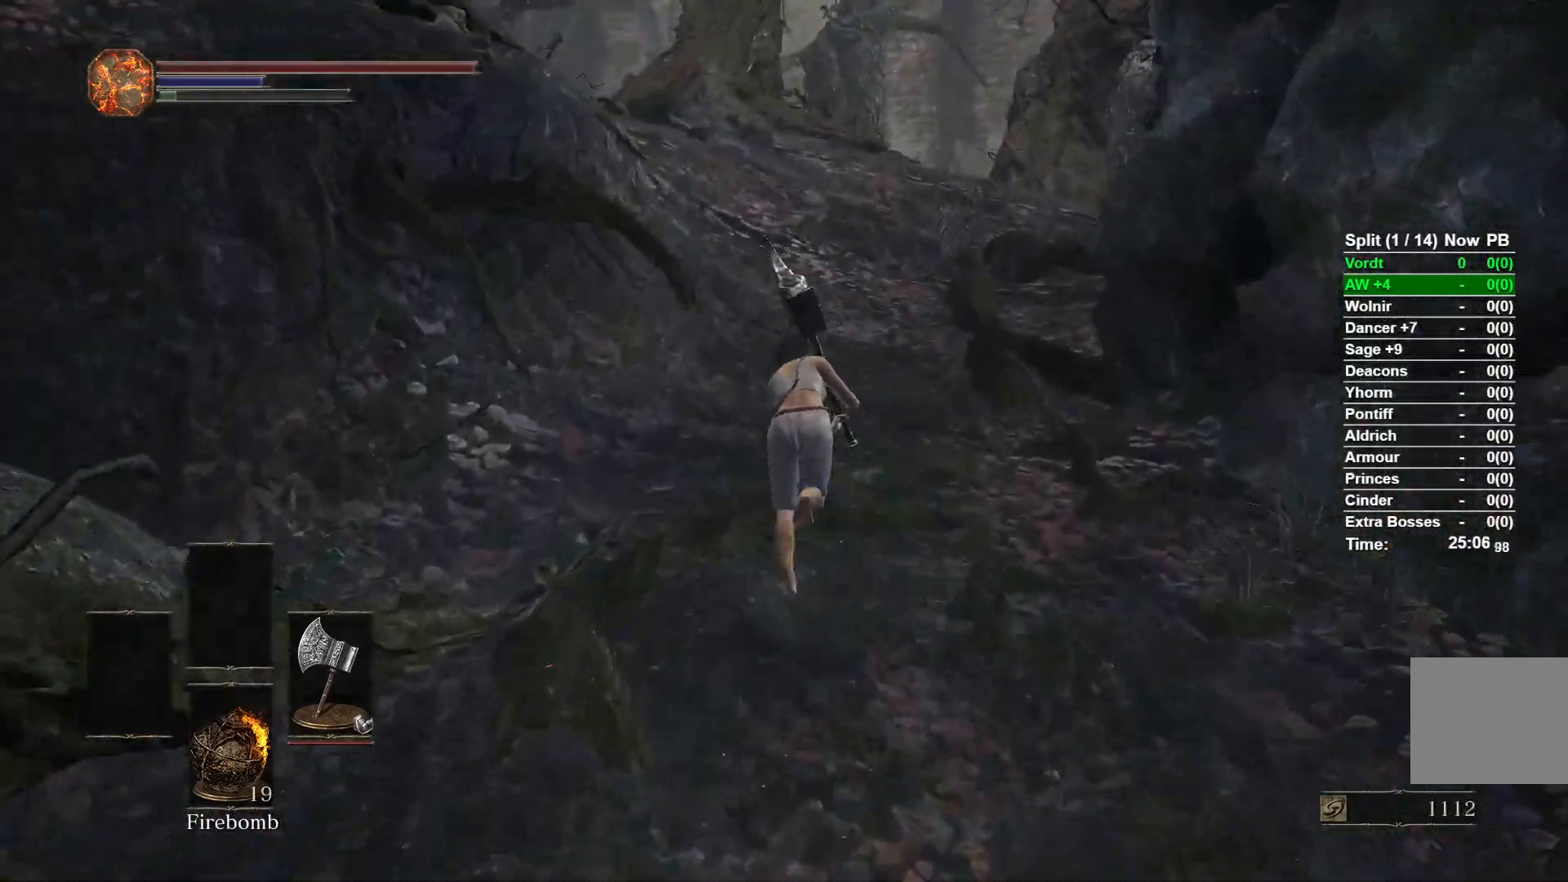
{"buttons": [], "left_stick": "up", "right_stick": "center", "button_events": [[417, "B", "up"]]}
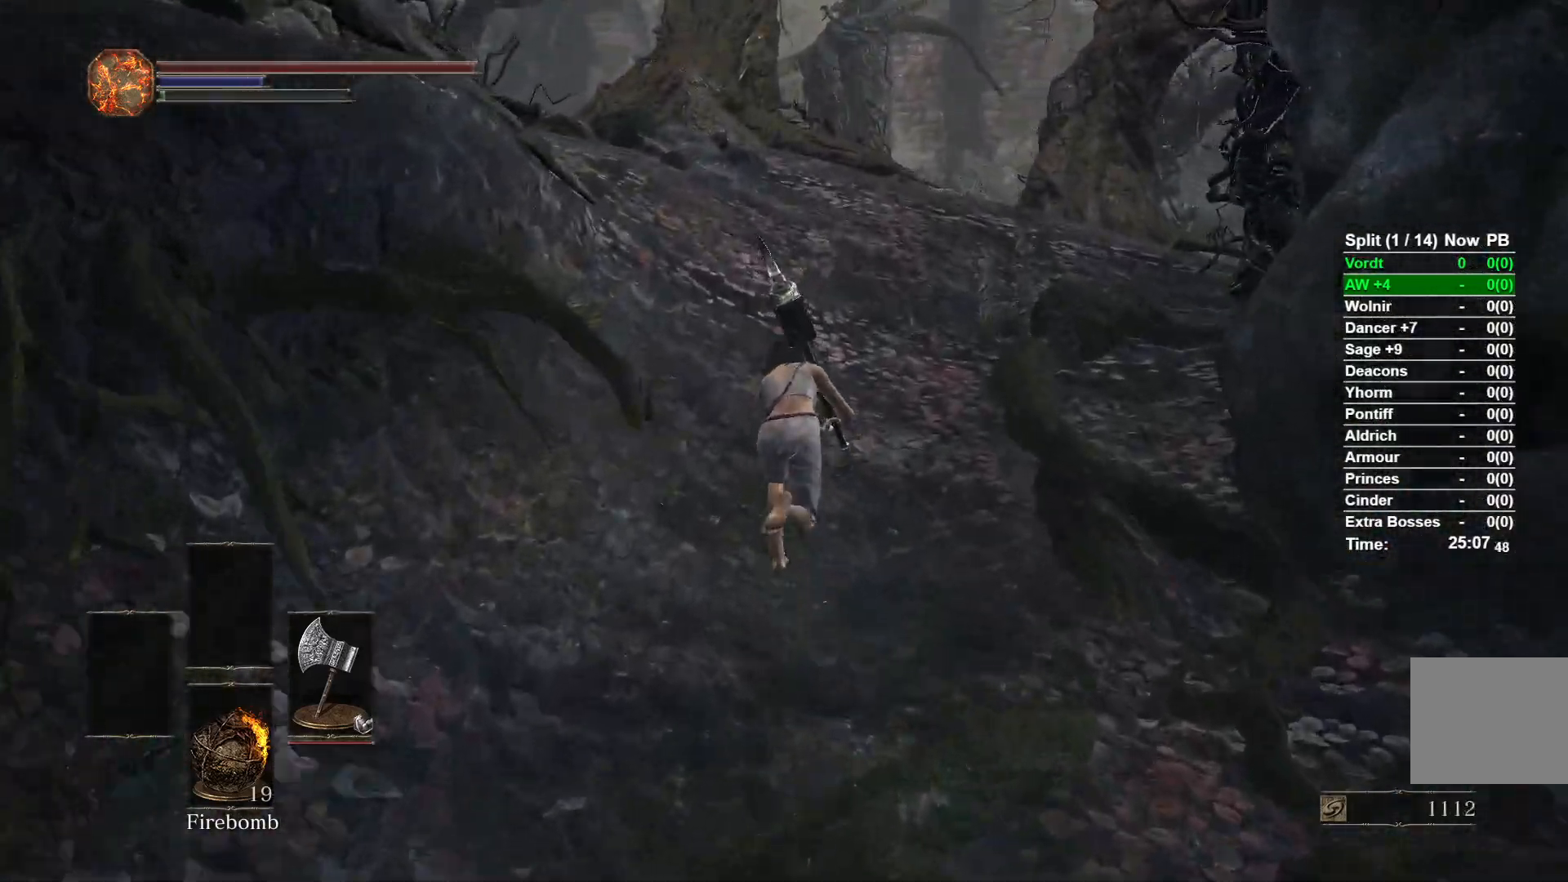
{"buttons": [], "left_stick": "up", "right_stick": "center", "button_events": []}